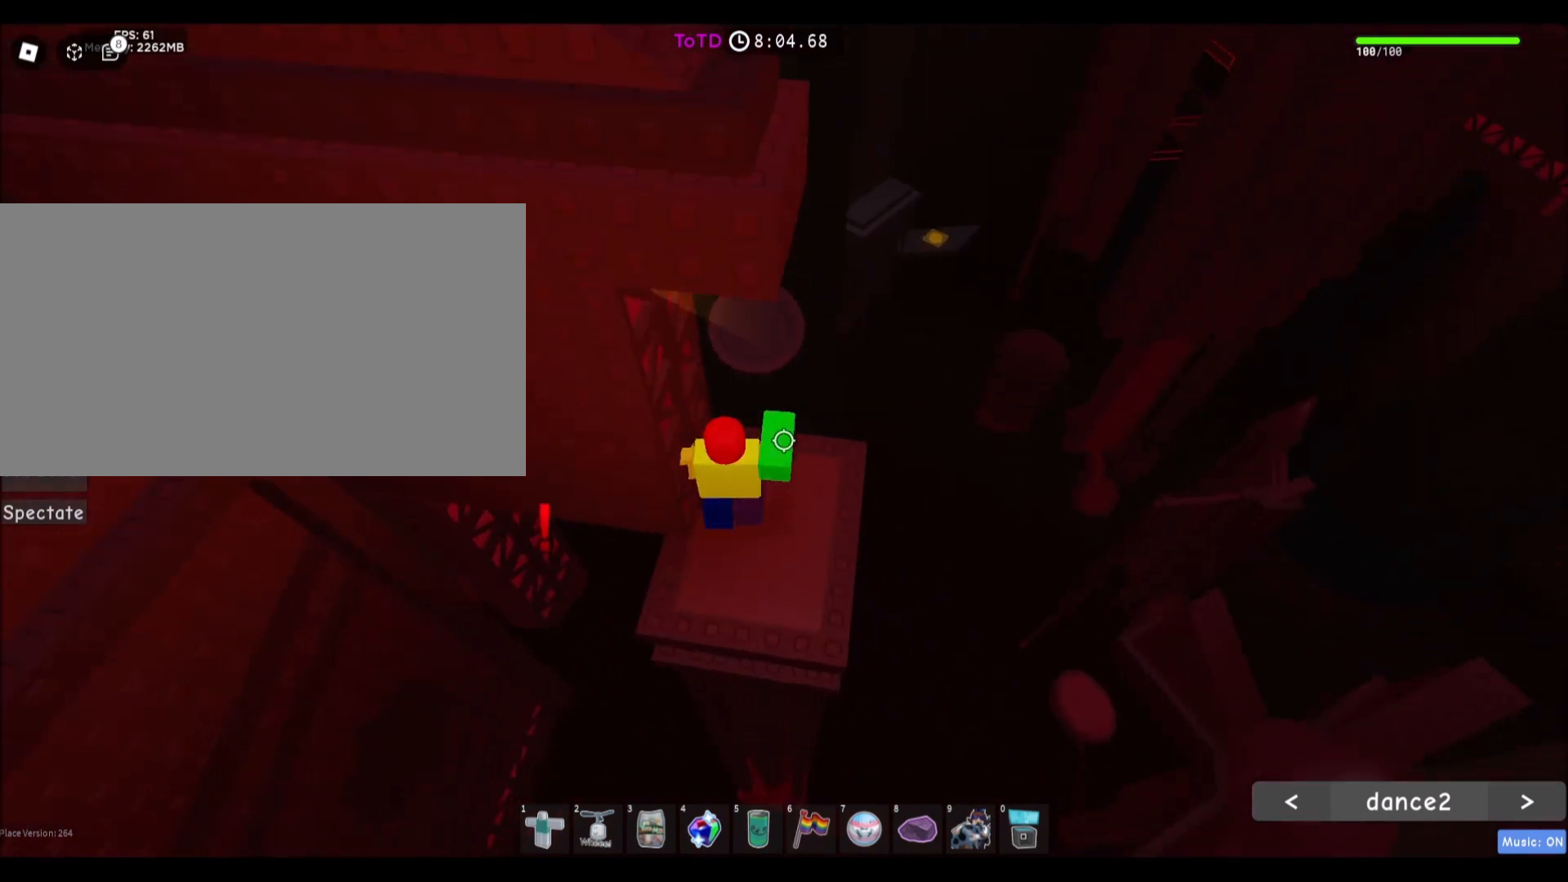
Gameplay with keyboard and mouse; each line is a JSON object with the keys and mouse buttons held at the frame after it. "events" lists presses ("down") and releases ("up") of "a", "ctrl", "d", "e", "f", "q", "r", "s", "shift", "space", "tab", "w", "mouse_left", "mouse_wheel", "mouse_right" and "mouse_mb4" between this image and that frame as [ms after this image, input, new state], when the widget could be followed in between. "mouse_left", "mouse_wheel", "mouse_right", "mouse_mb4" = the "left", "wheel", "right", "mb4" buttons of the "mouse" list. No other keys are recorded. Fast repeated clicks can show as one long hold. "wheel" means that the mouse wheel is clicked or scrolled. Mouse movement is not recorded. Not read: mouse_mb5.
{"keys": ["w"], "mouse": [], "events": [[167, "d", "down"], [301, "d", "up"], [434, "w", "down"]]}
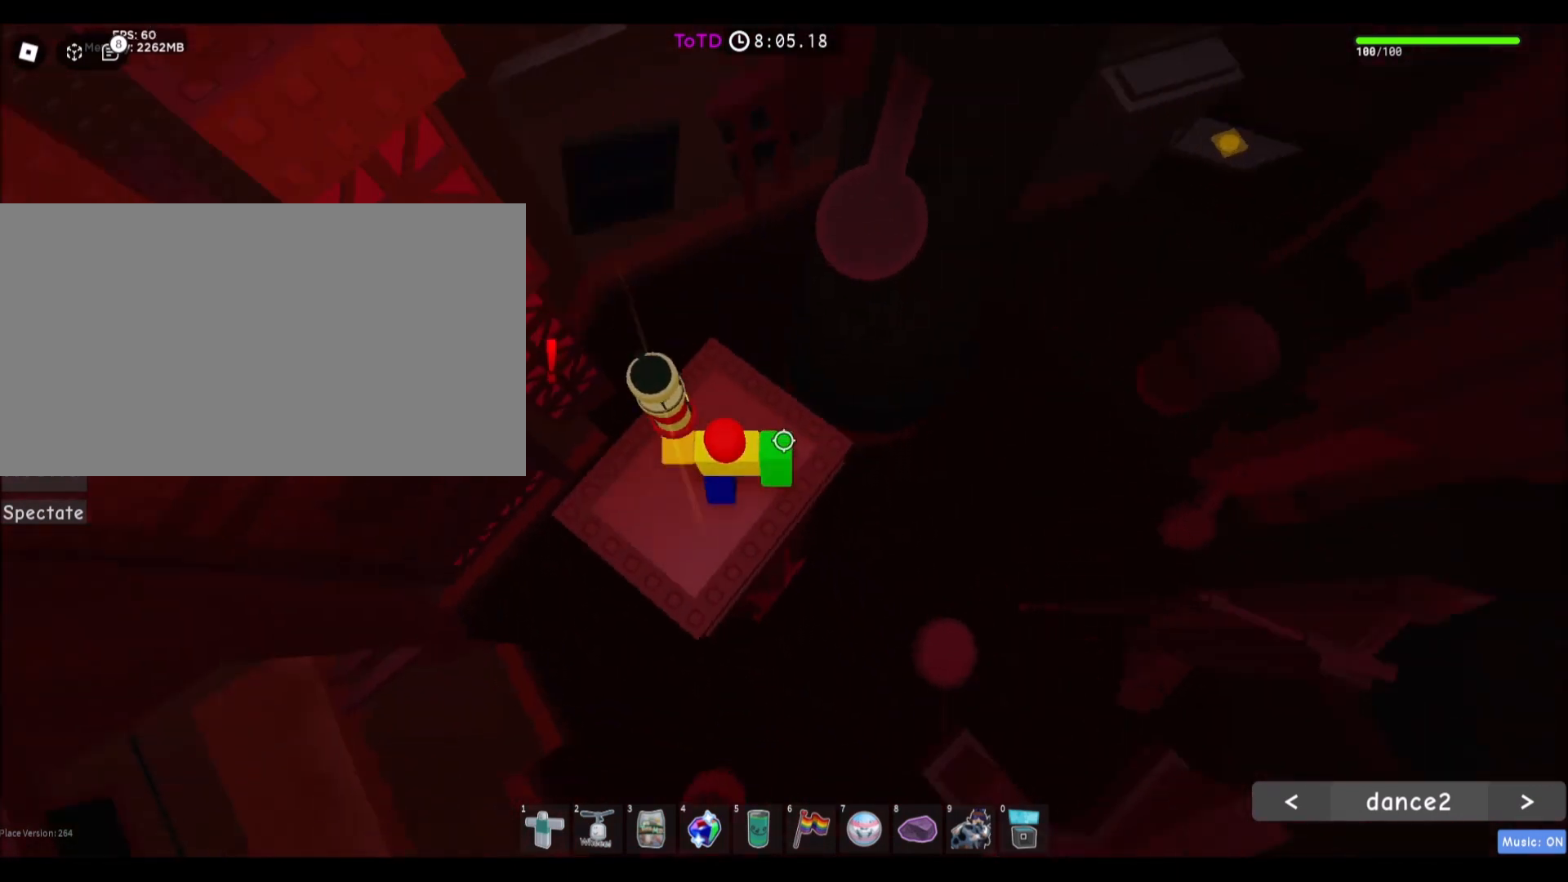
{"keys": ["d", "space"], "mouse": [], "events": [[133, "w", "up"], [267, "d", "down"], [434, "space", "down"]]}
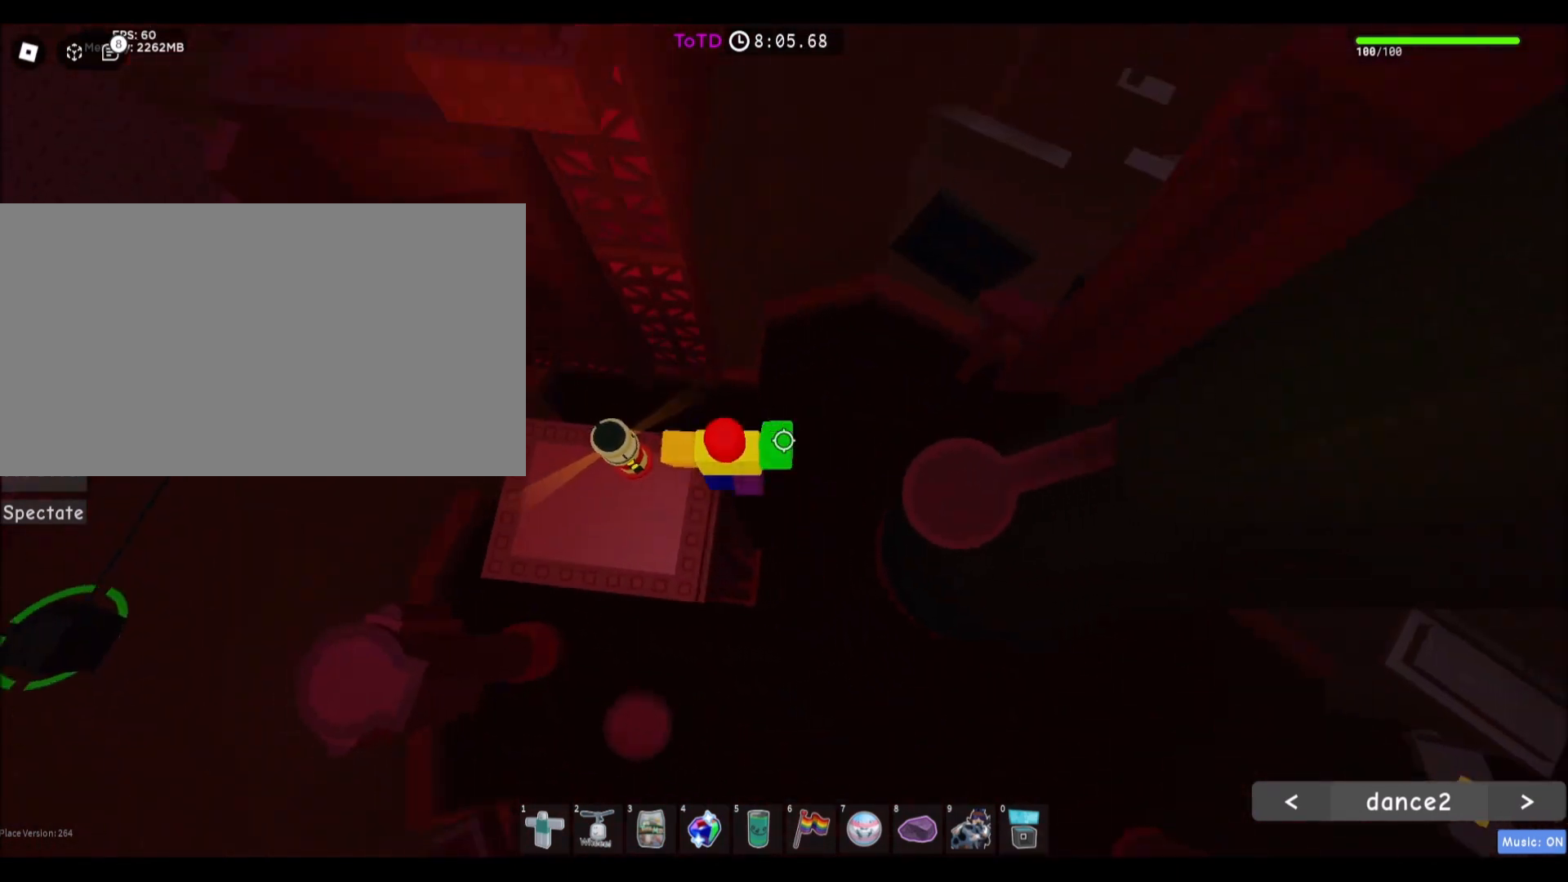
{"keys": ["d", "w"], "mouse": [], "events": [[134, "space", "up"], [267, "w", "down"]]}
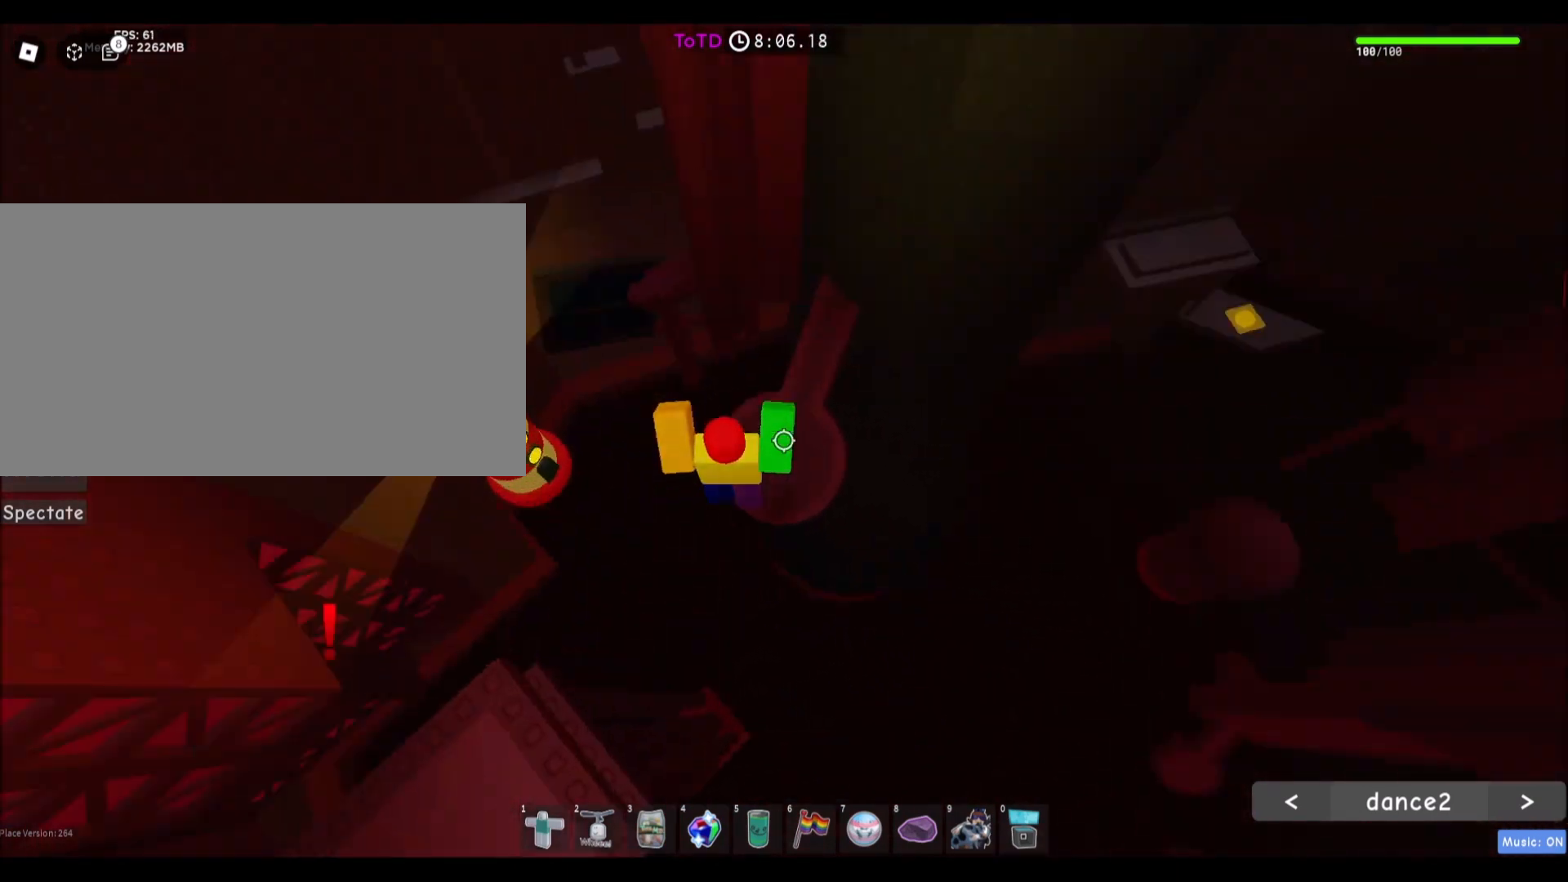
{"keys": [], "mouse": [], "events": [[33, "d", "up"], [200, "w", "up"], [434, "a", "down"], [500, "a", "up"]]}
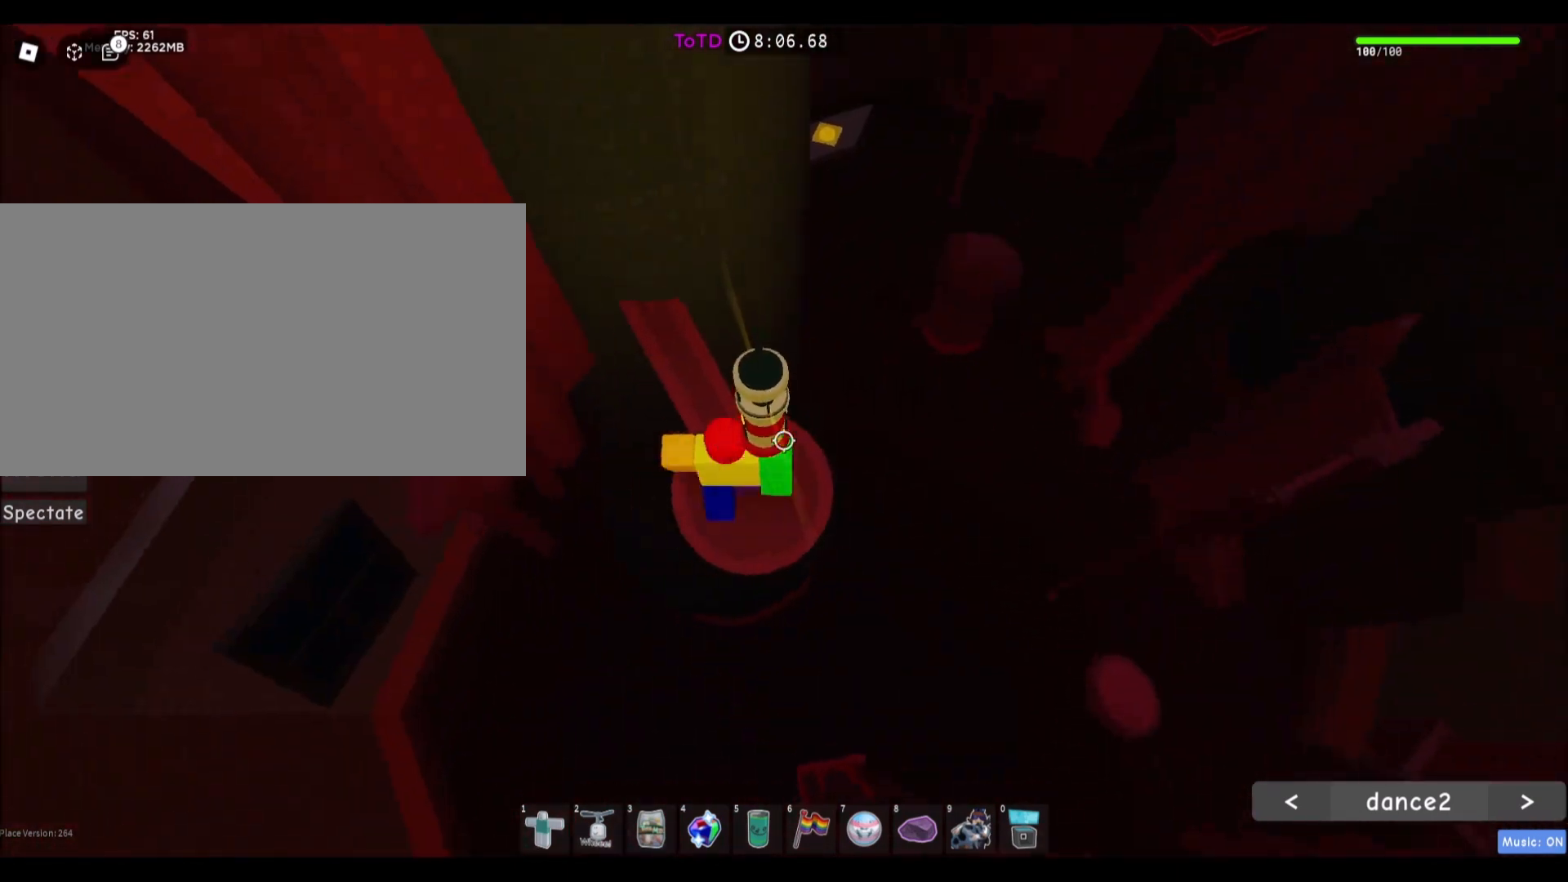
{"keys": ["a", "space"], "mouse": [], "events": [[234, "a", "down"], [401, "space", "down"]]}
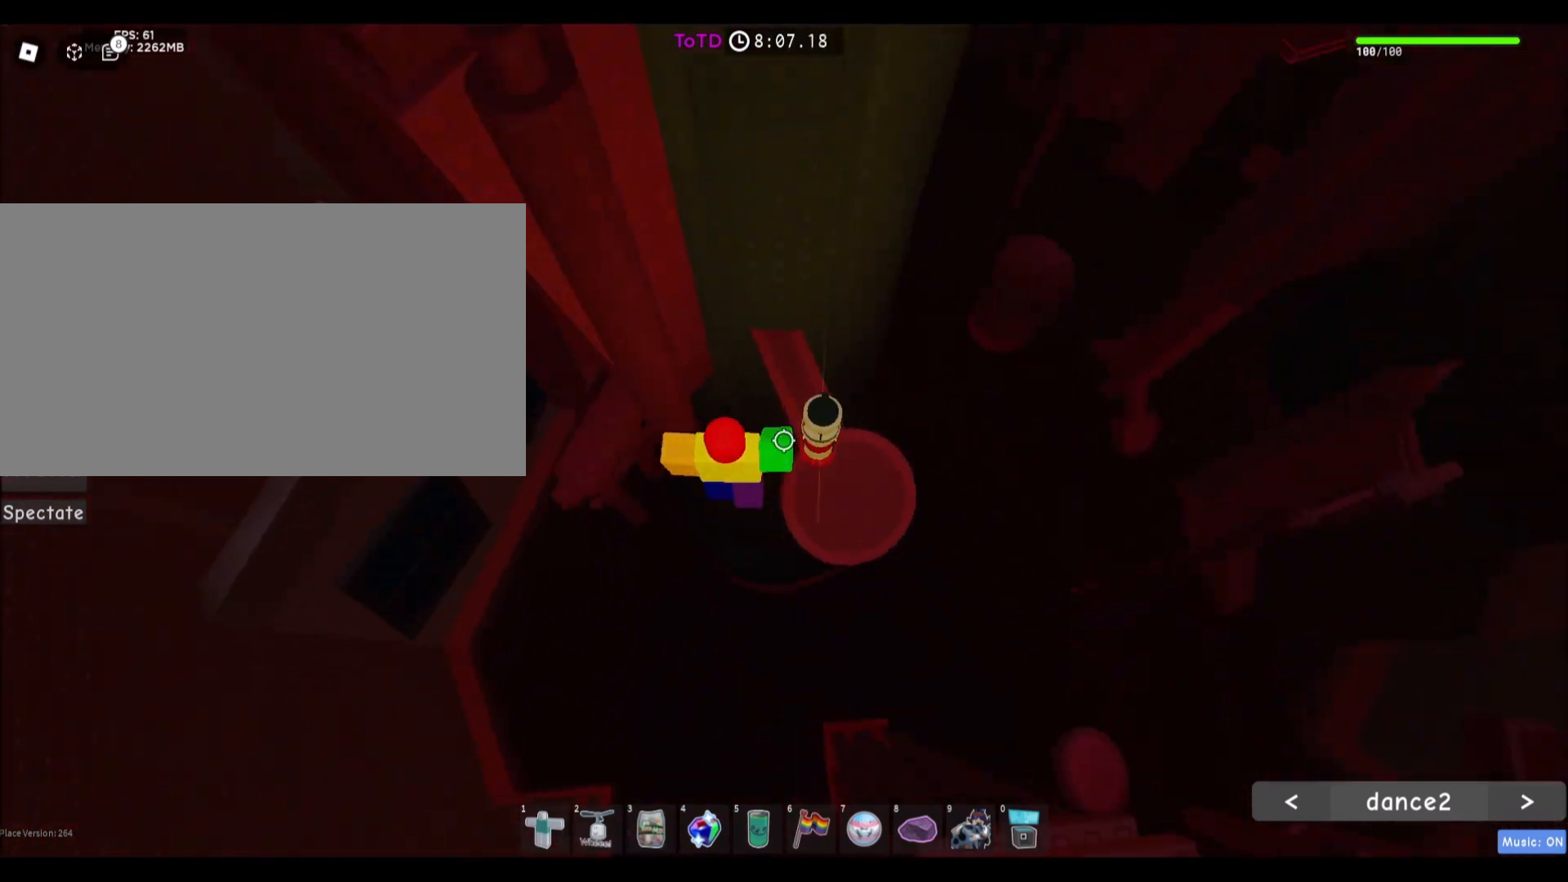
{"keys": ["a", "w"], "mouse": [], "events": [[100, "space", "up"], [334, "w", "down"]]}
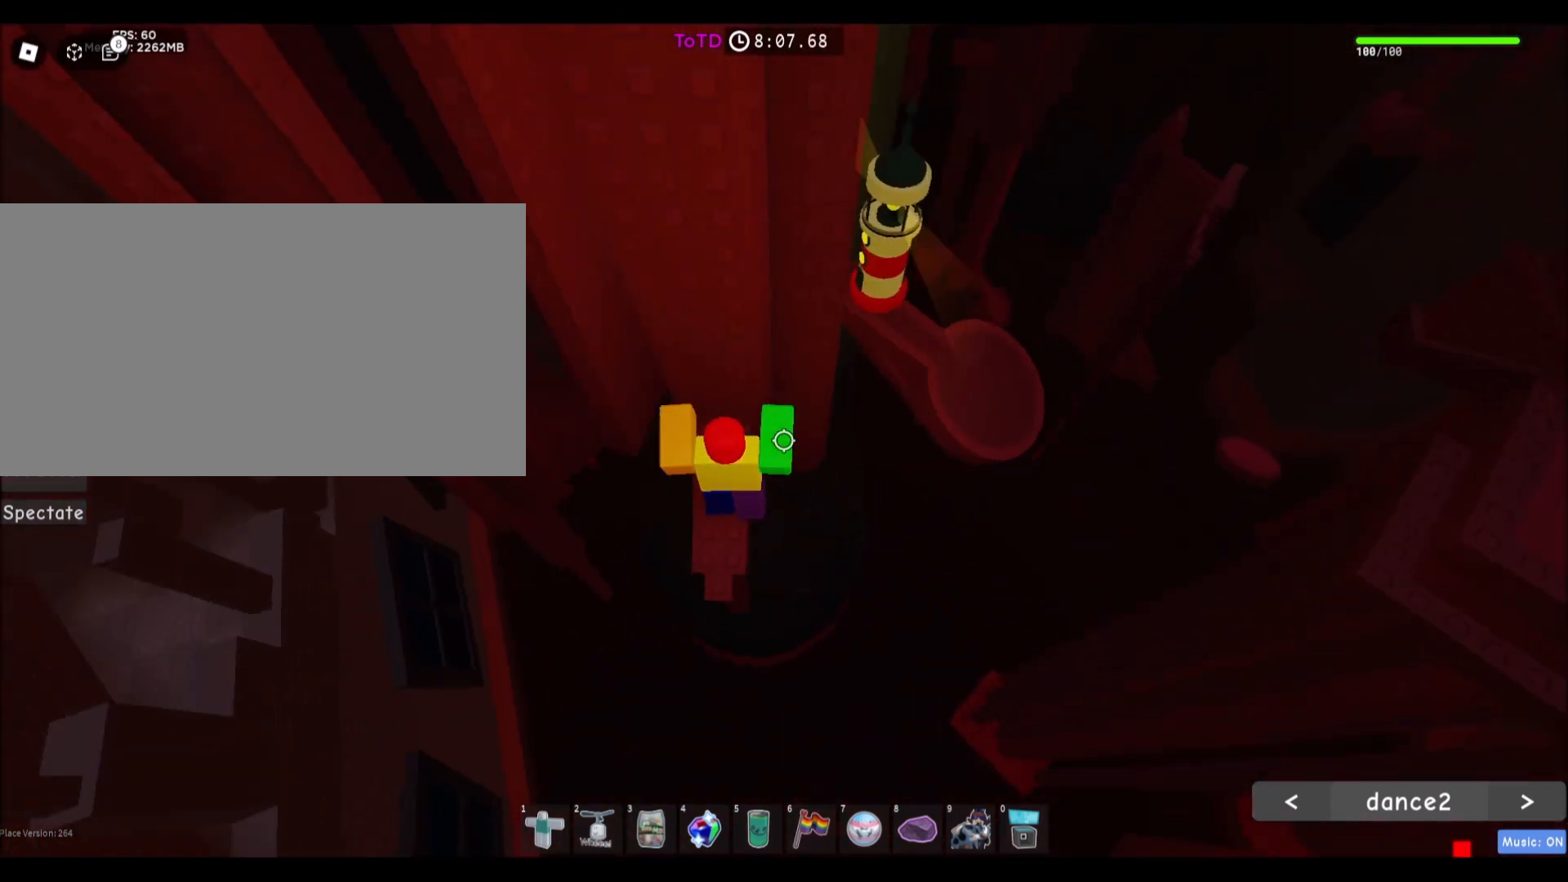
{"keys": [], "mouse": [], "events": [[34, "a", "up"], [67, "w", "up"], [334, "s", "down"], [401, "s", "up"]]}
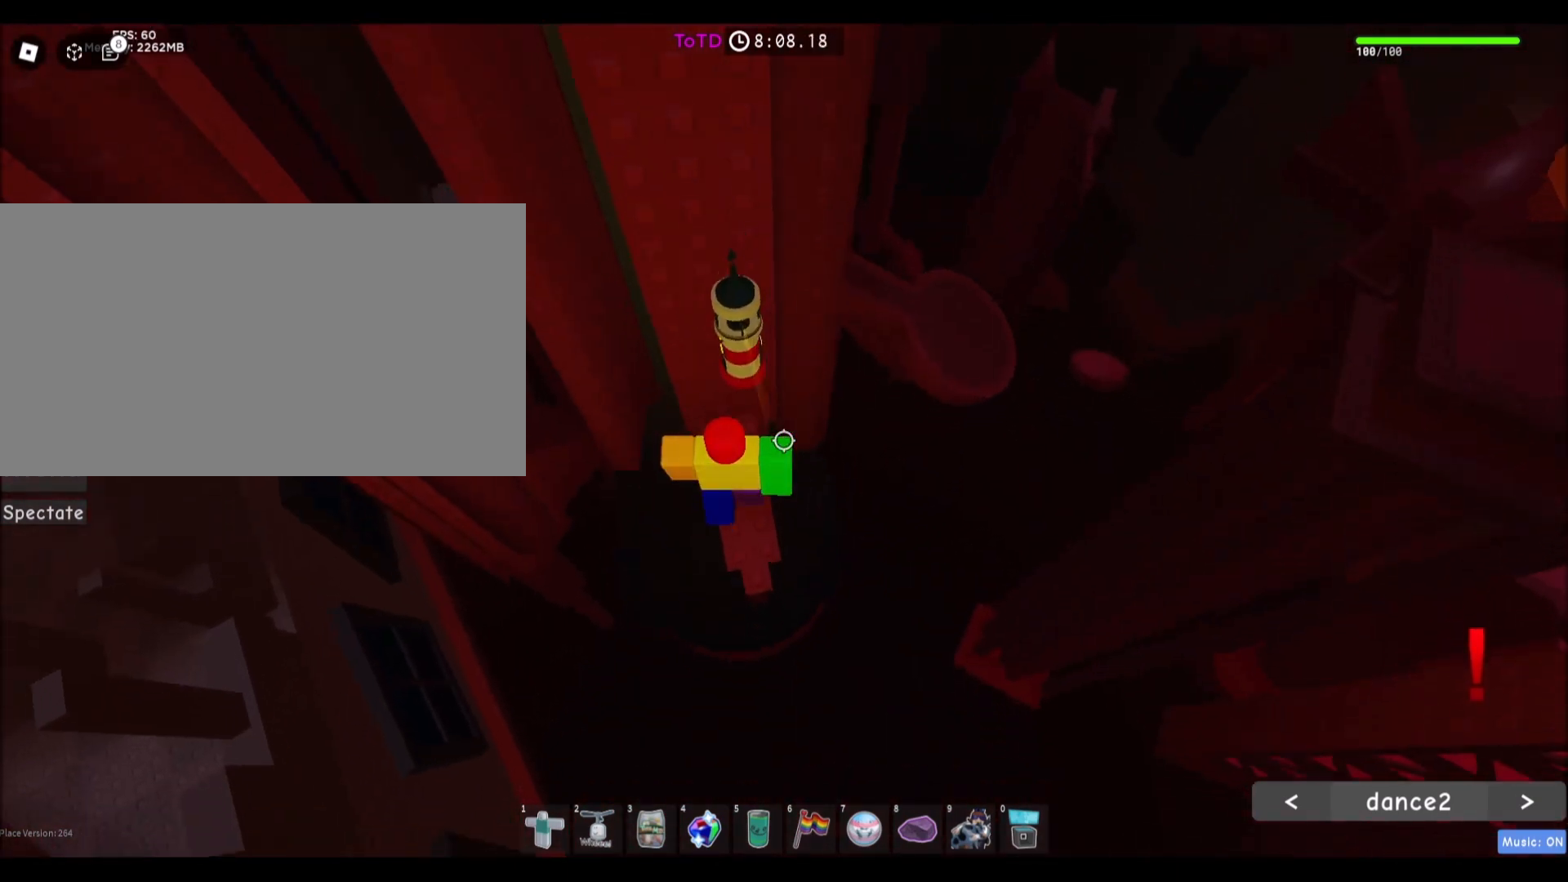
{"keys": ["a", "space"], "mouse": [], "events": [[200, "a", "down"], [334, "space", "down"]]}
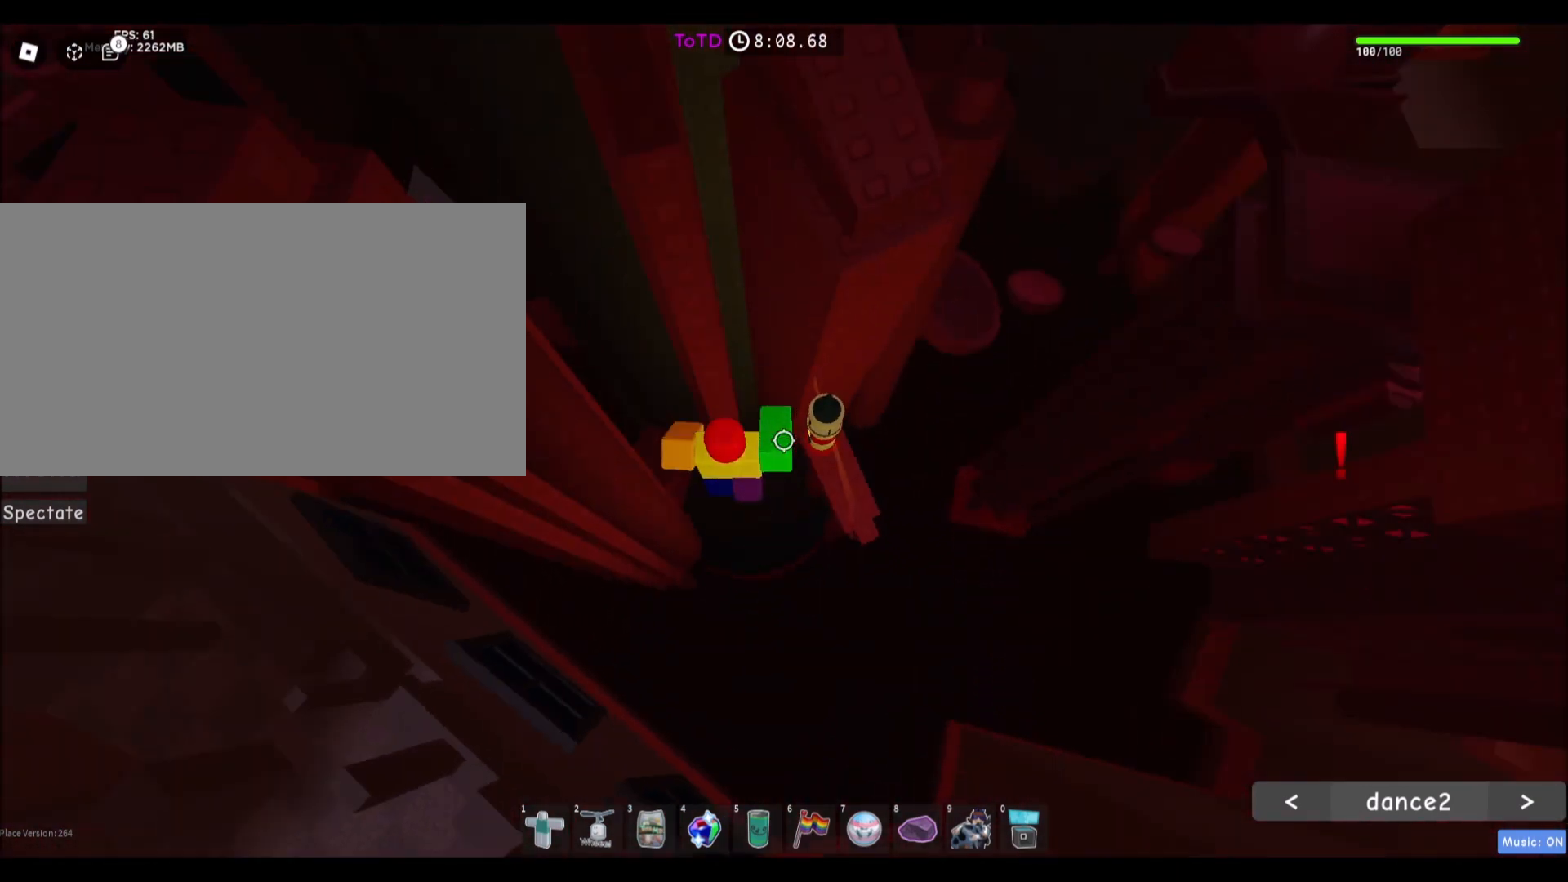
{"keys": [], "mouse": [], "events": [[34, "w", "down"], [67, "space", "up"], [401, "a", "up"], [401, "w", "up"]]}
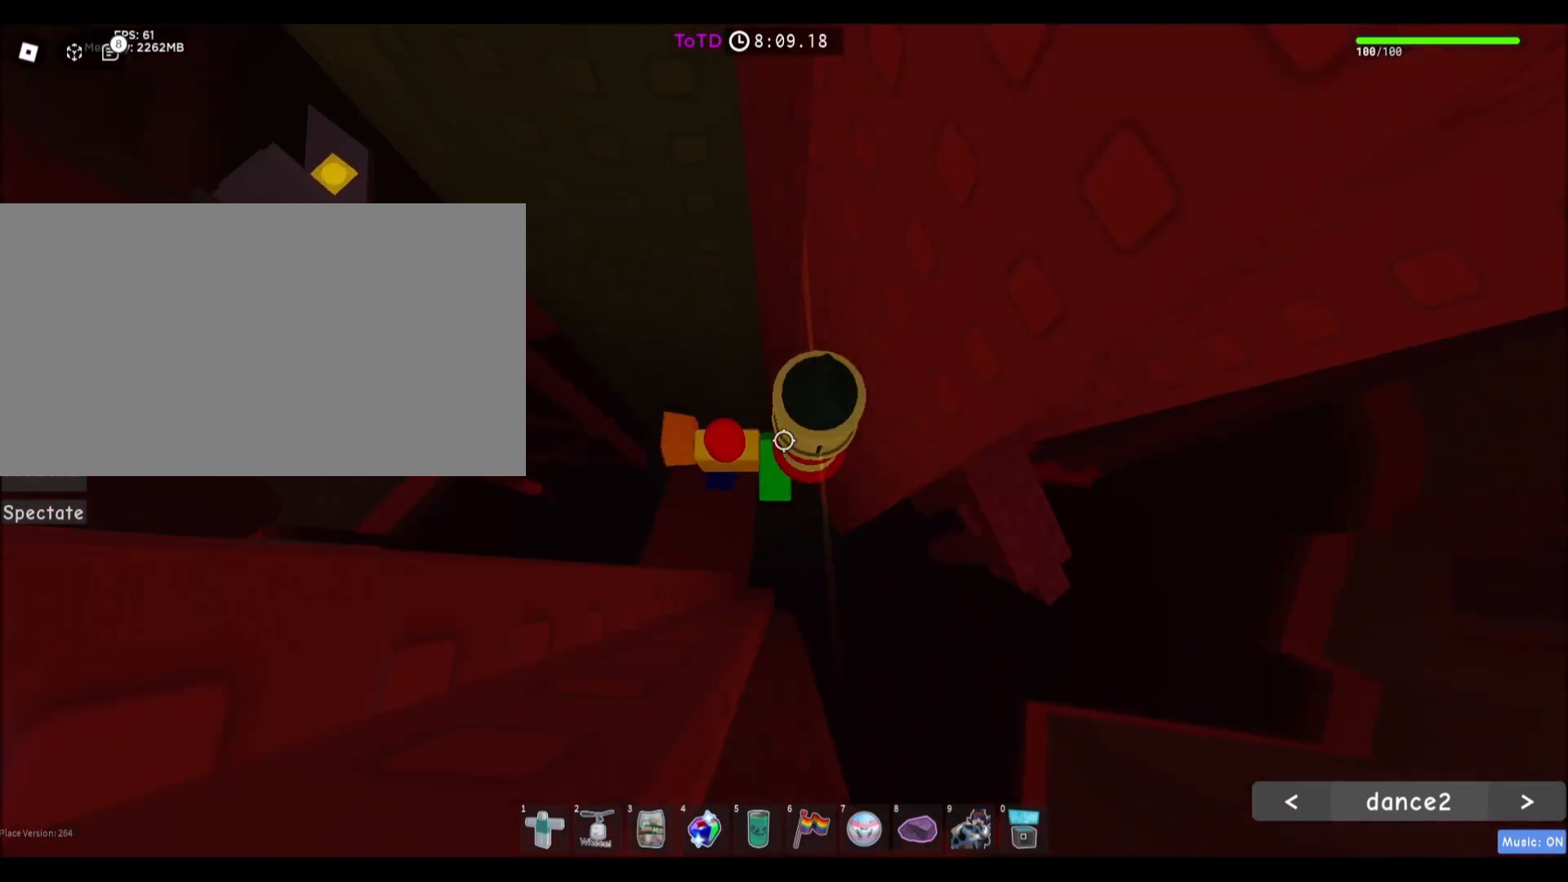
{"keys": [], "mouse": [], "events": [[300, "a", "down"], [367, "a", "up"]]}
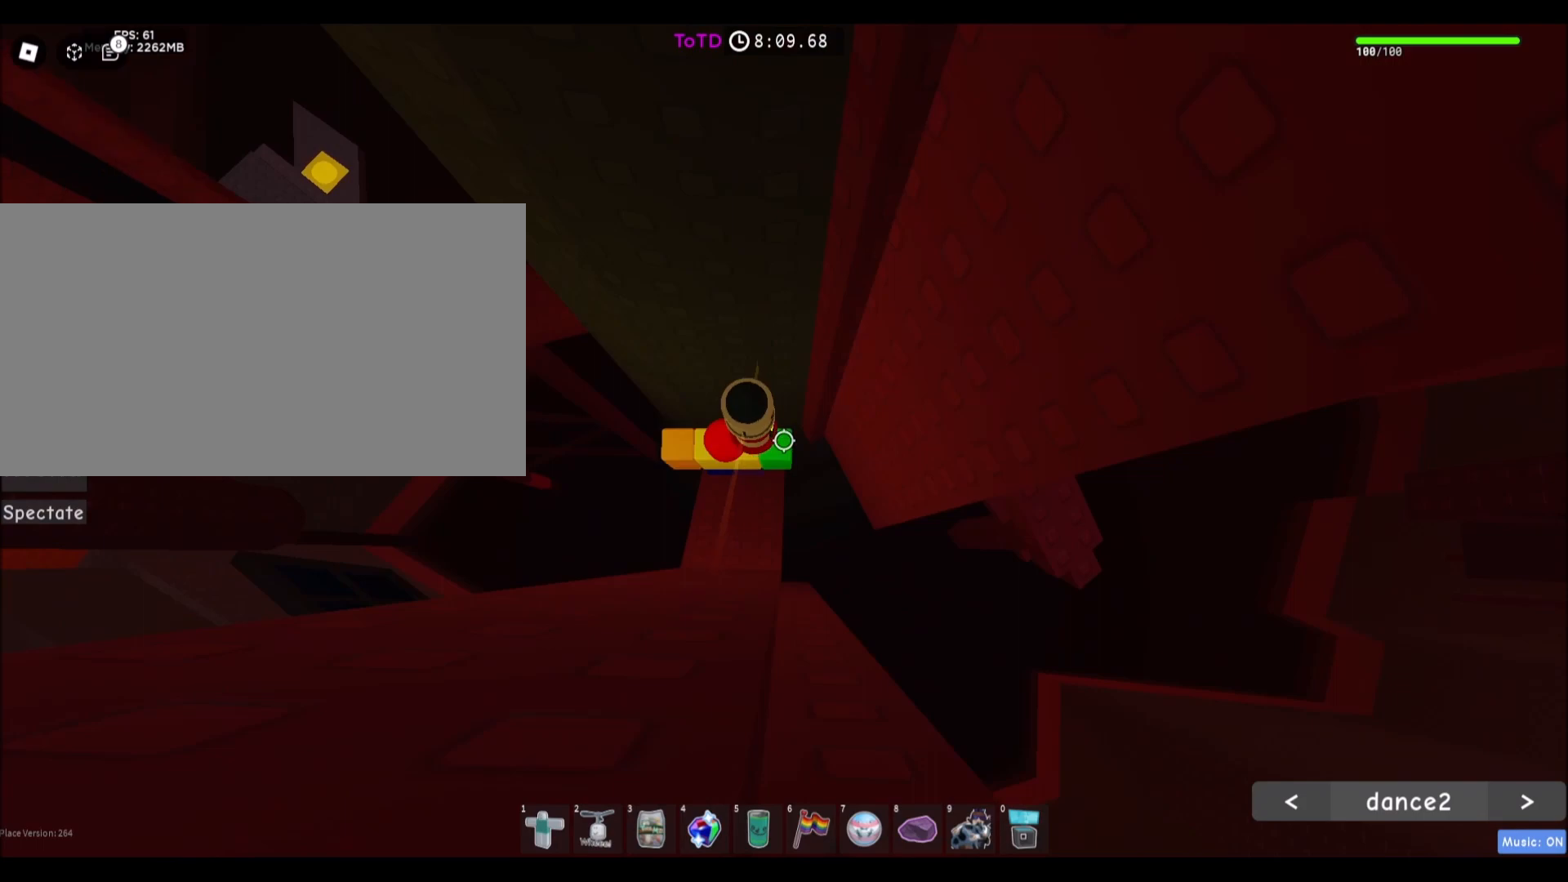
{"keys": ["a", "space"], "mouse": [], "events": [[100, "w", "down"], [134, "w", "up"], [234, "a", "down"], [367, "space", "down"]]}
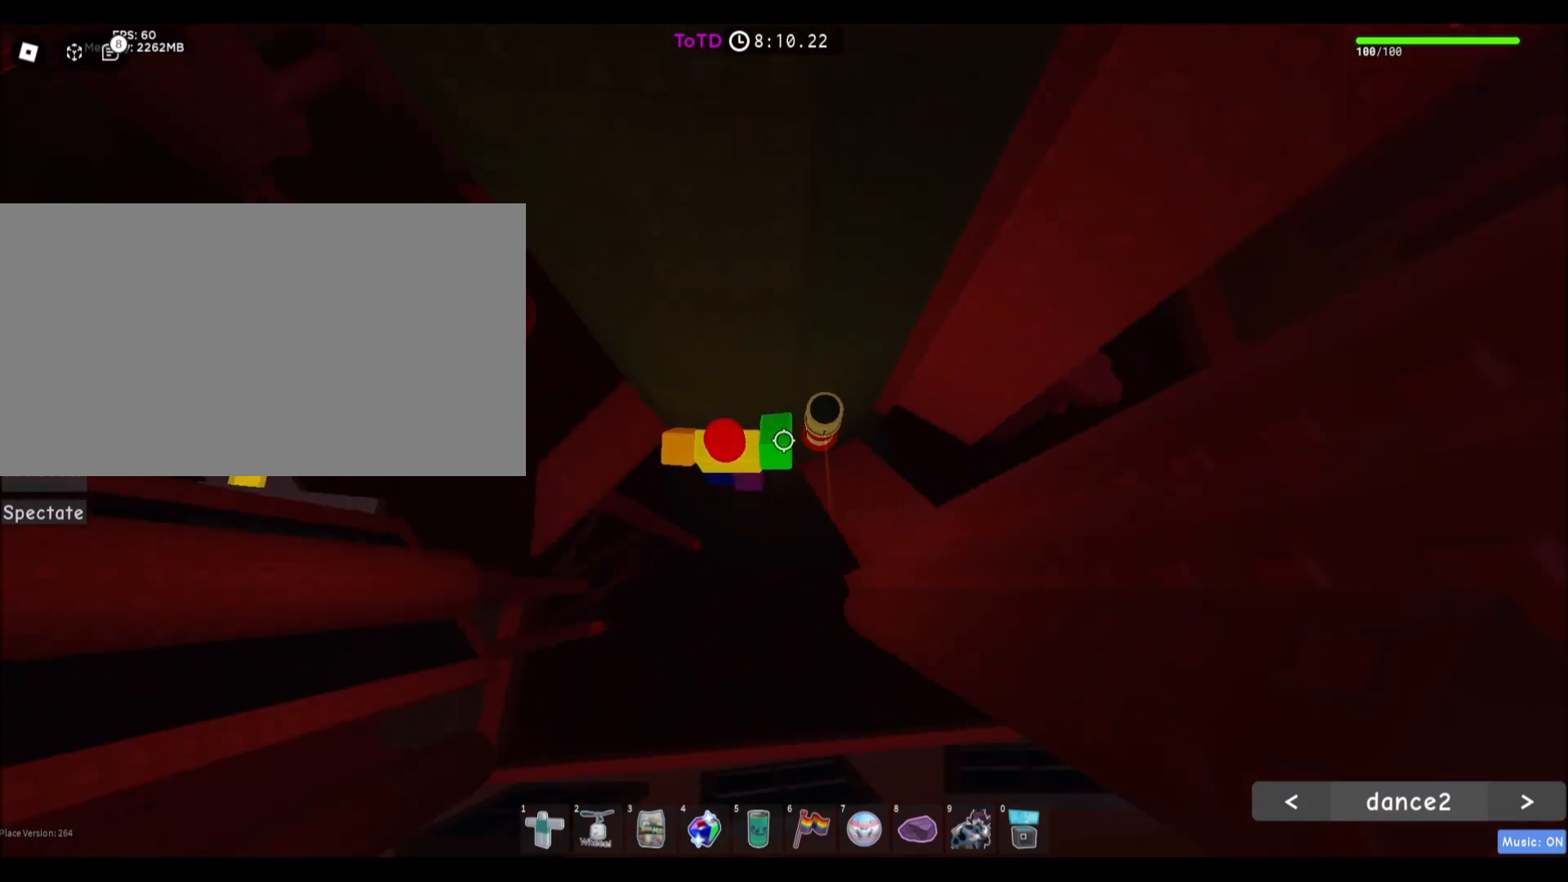
{"keys": [], "mouse": [], "events": [[67, "space", "up"], [500, "a", "up"]]}
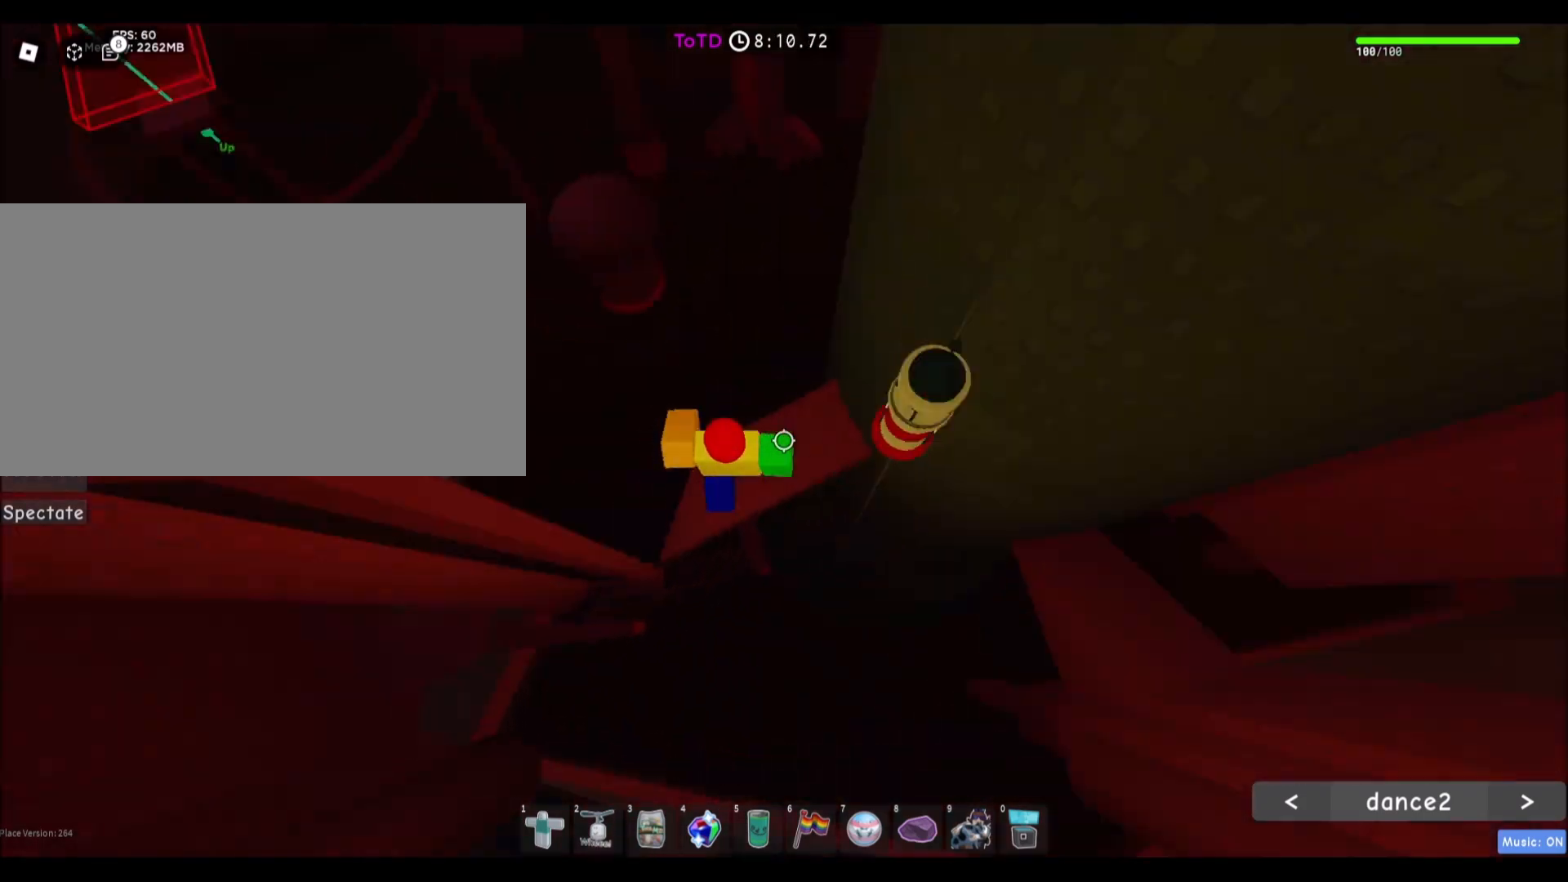
{"keys": ["w"], "mouse": [], "events": [[468, "w", "down"]]}
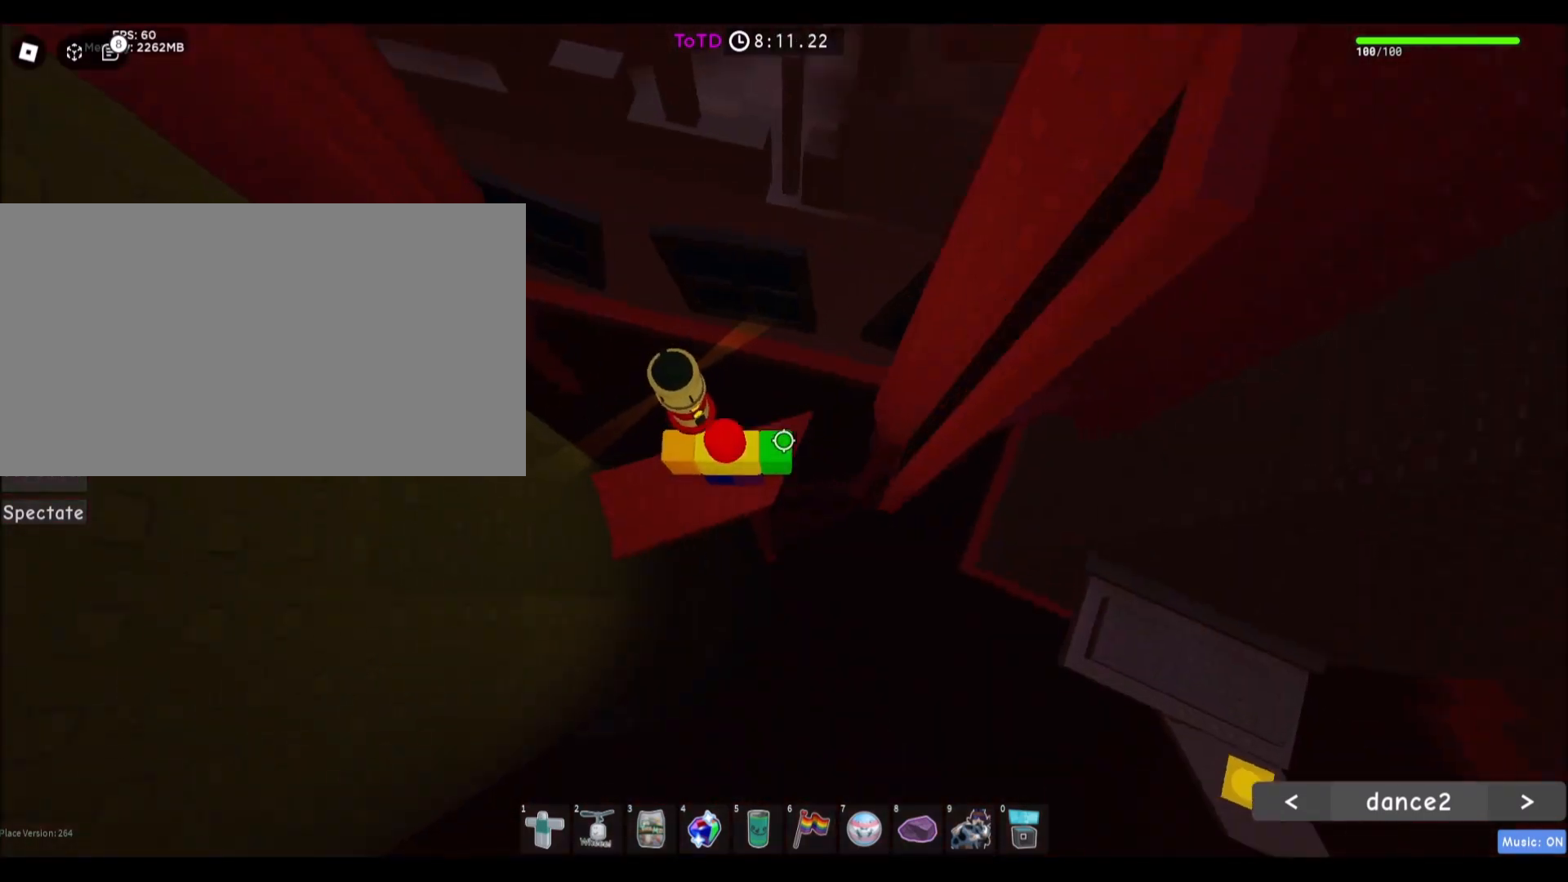
{"keys": [], "mouse": [], "events": [[33, "w", "up"], [267, "d", "down"], [367, "d", "up"]]}
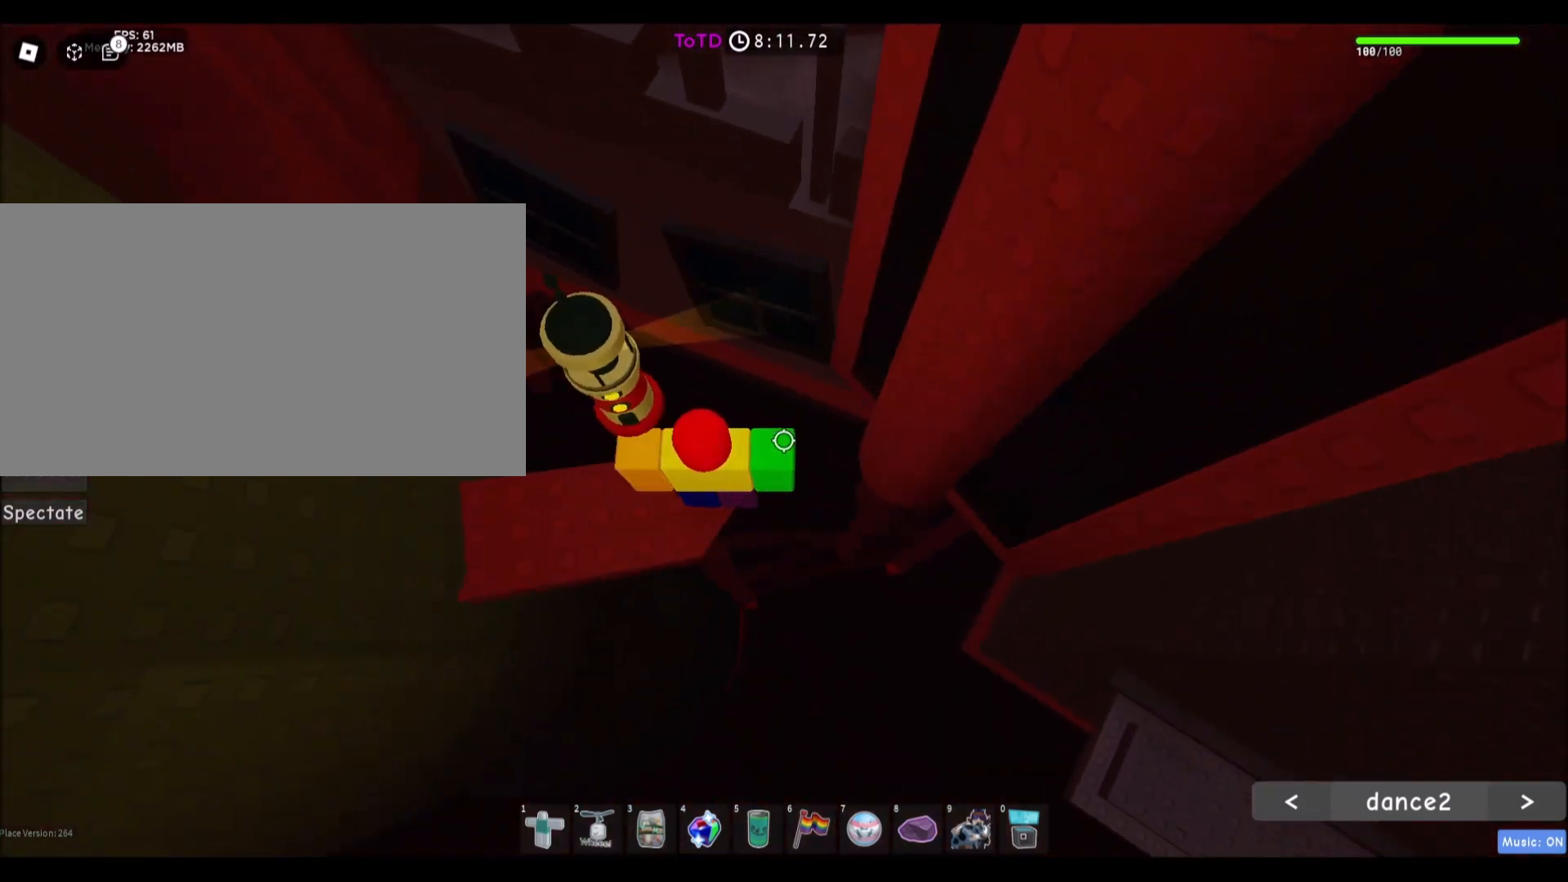
{"keys": ["s"], "mouse": [], "events": [[501, "s", "down"]]}
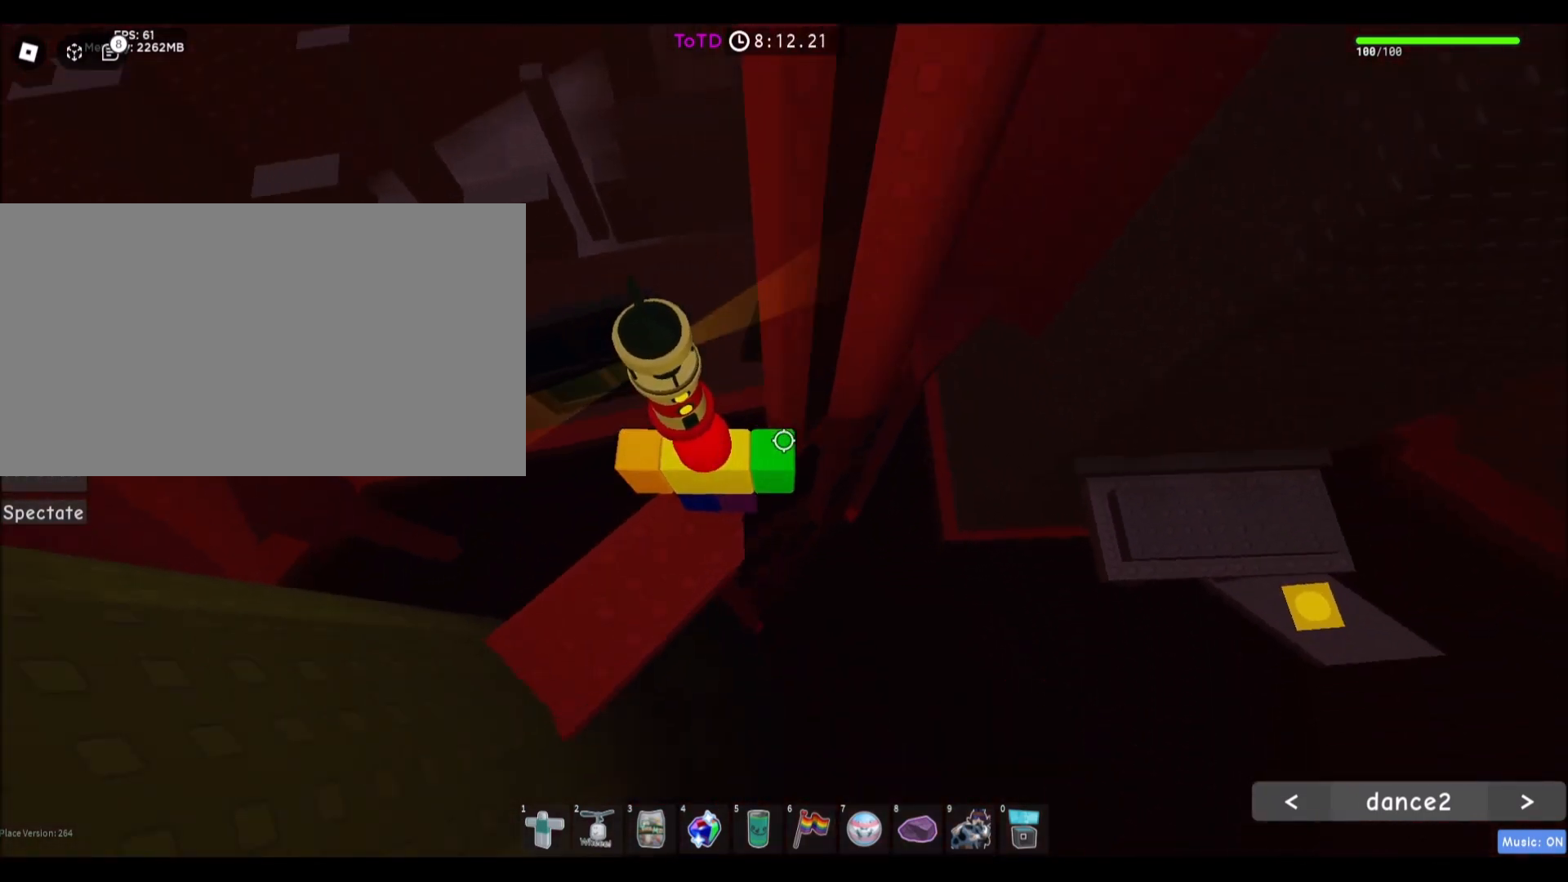
{"keys": [], "mouse": [], "events": [[67, "s", "up"], [267, "w", "down"], [334, "w", "up"]]}
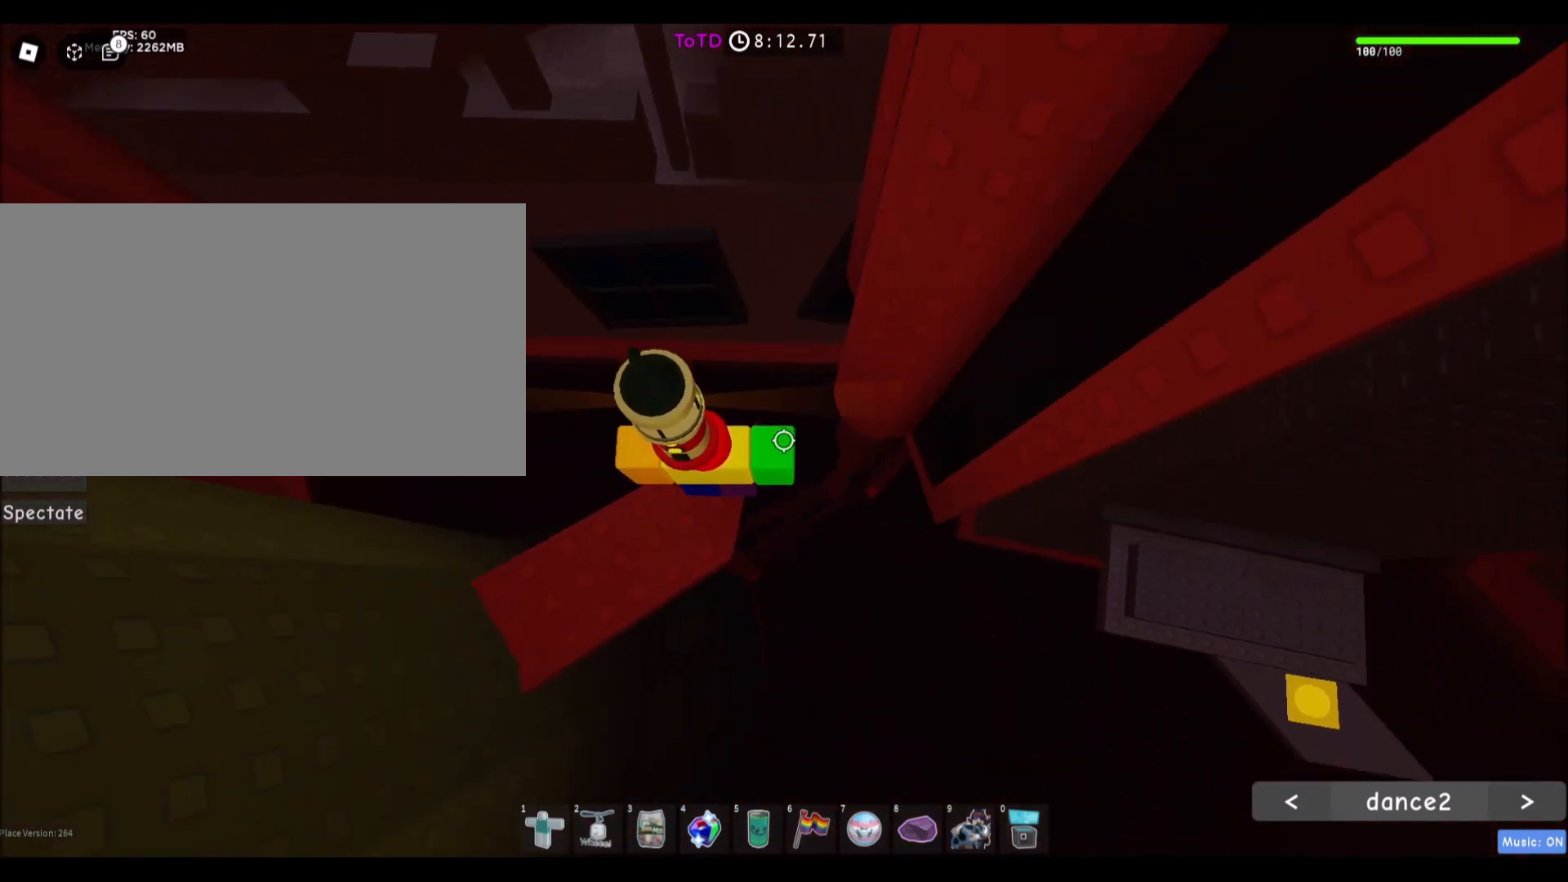
{"keys": ["d", "space"], "mouse": [], "events": [[201, "d", "down"], [334, "space", "down"]]}
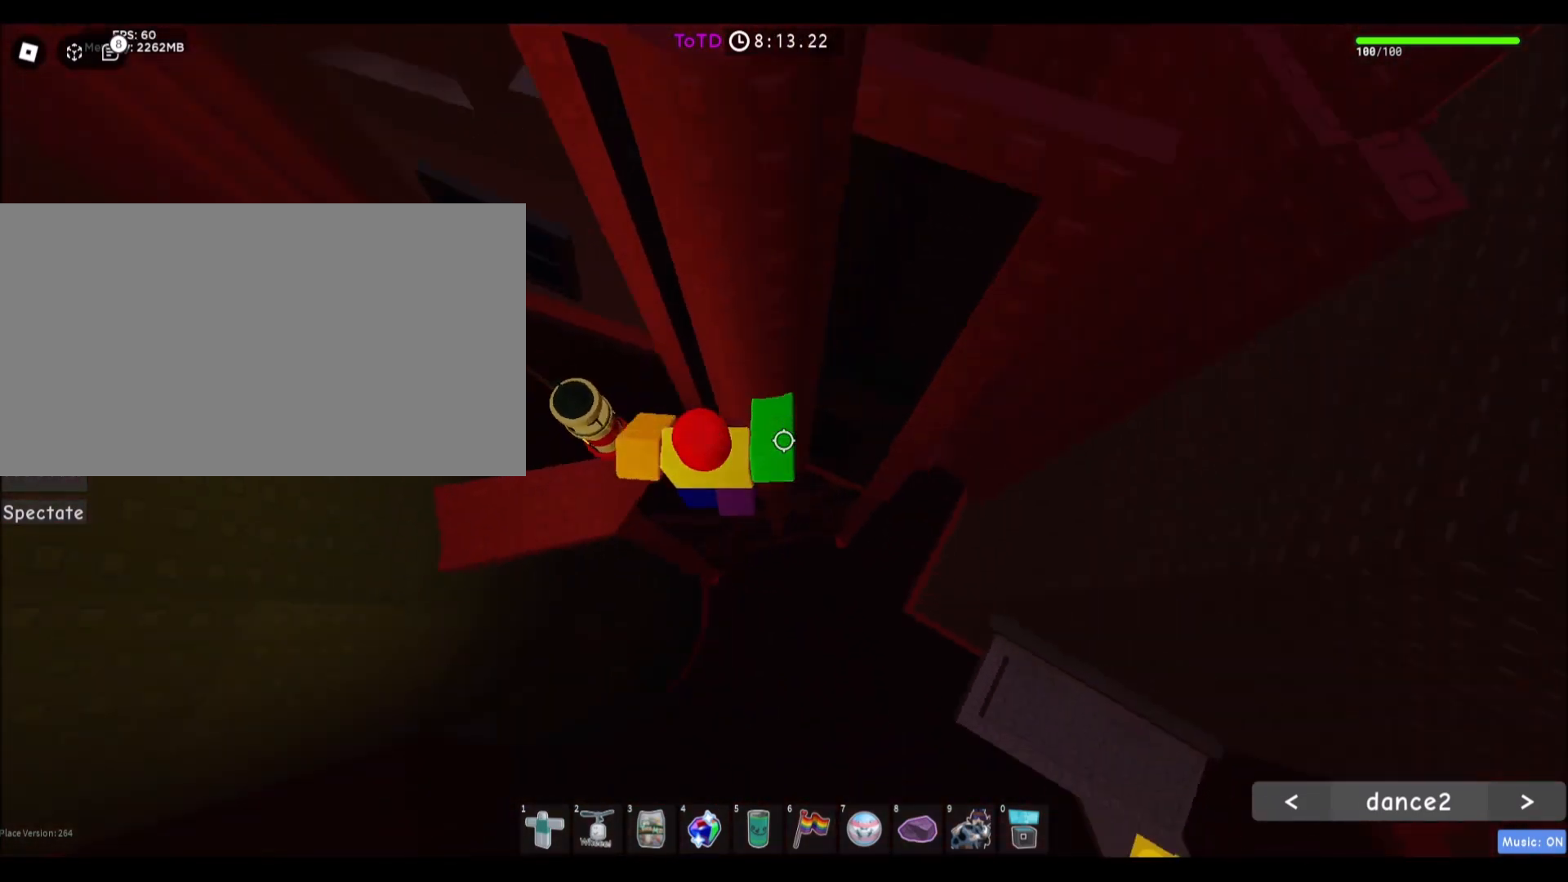
{"keys": ["d"], "mouse": [], "events": [[67, "space", "up"]]}
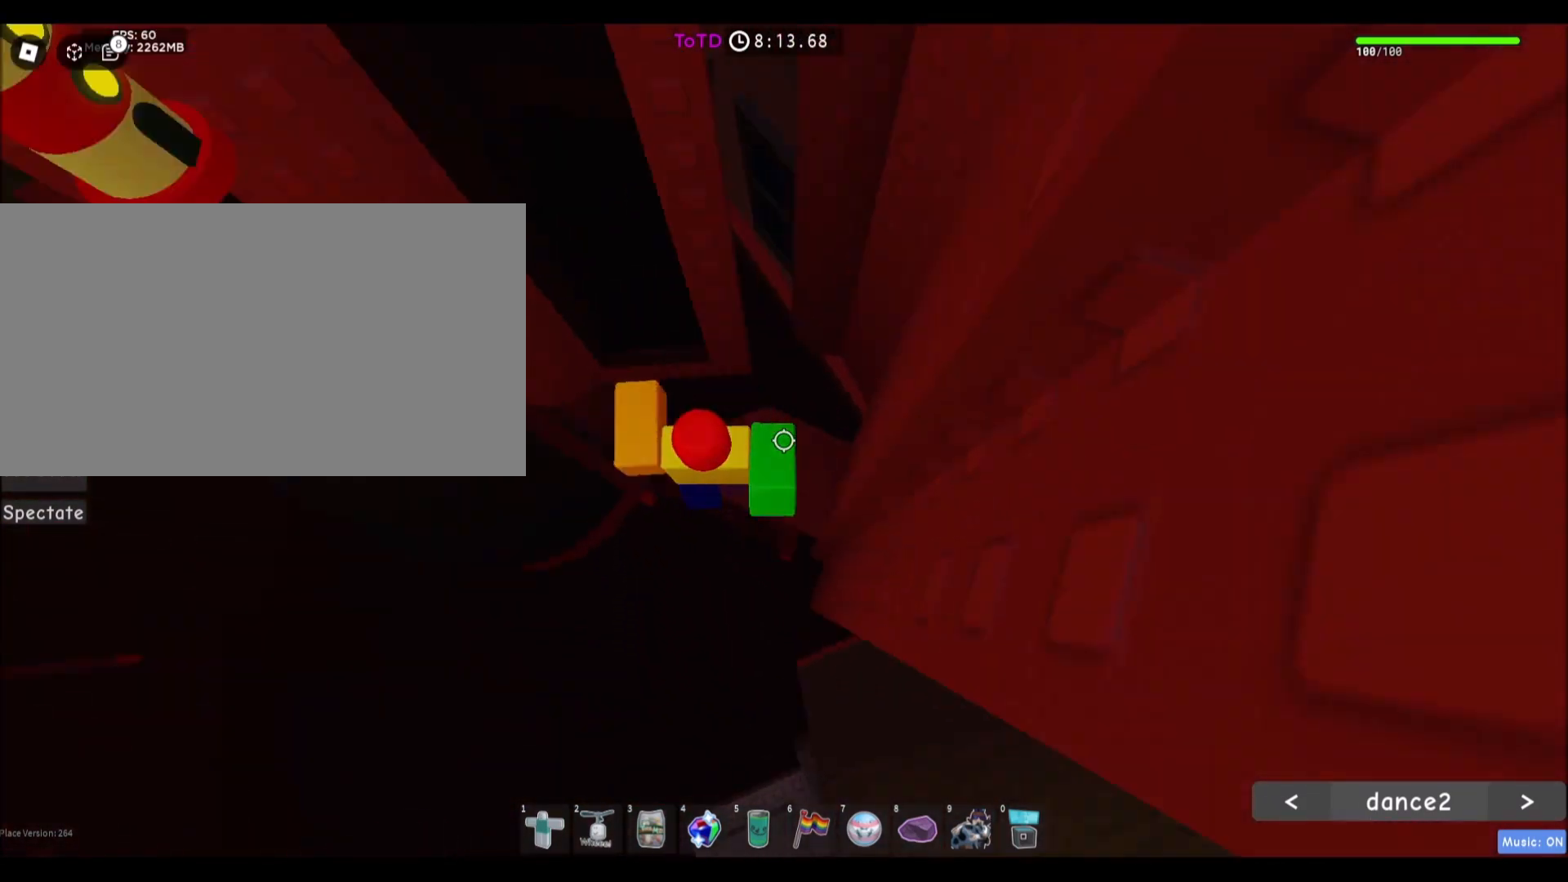
{"keys": ["d"], "mouse": [], "events": [[33, "d", "up"], [300, "w", "down"], [400, "w", "up"], [501, "d", "down"]]}
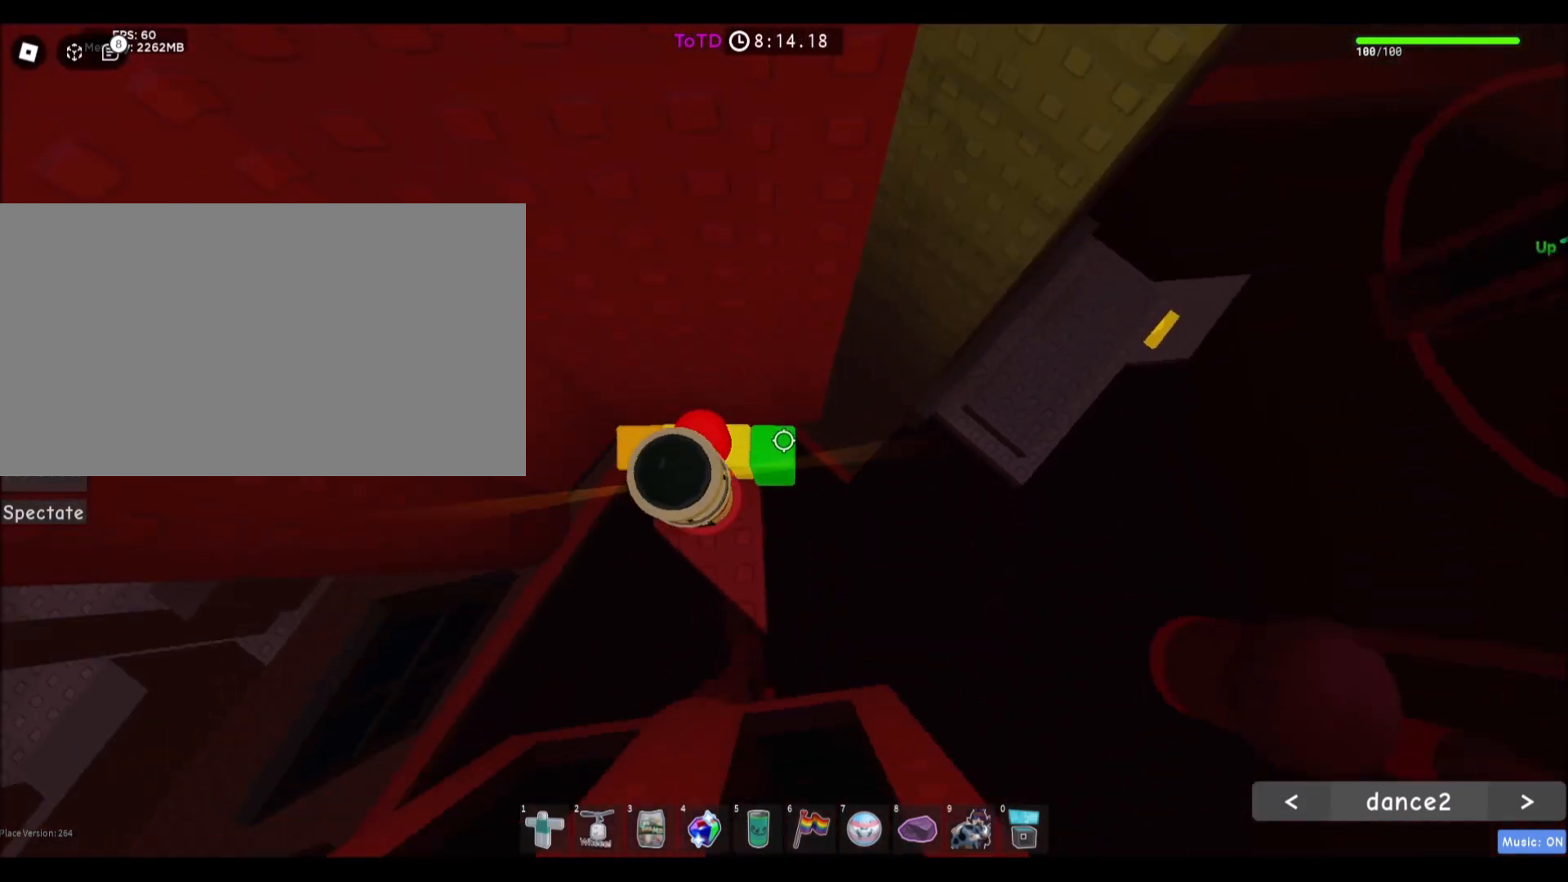
{"keys": ["d"], "mouse": [], "events": [[133, "space", "down"], [367, "space", "up"]]}
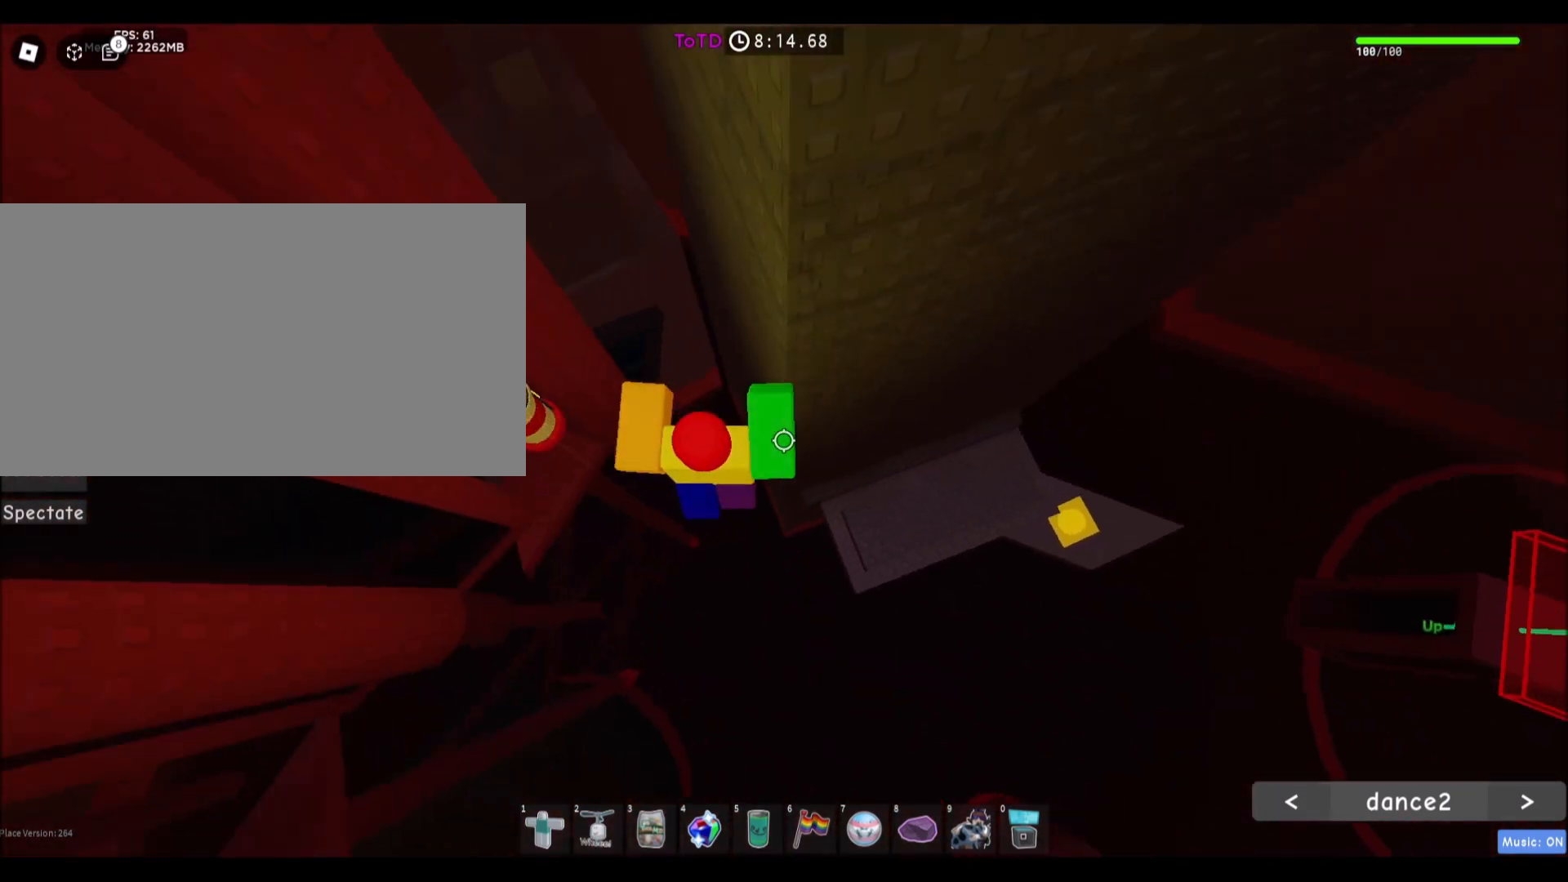
{"keys": ["d"], "mouse": ["wheel"], "events": [[434, "mouse_wheel", "down"]]}
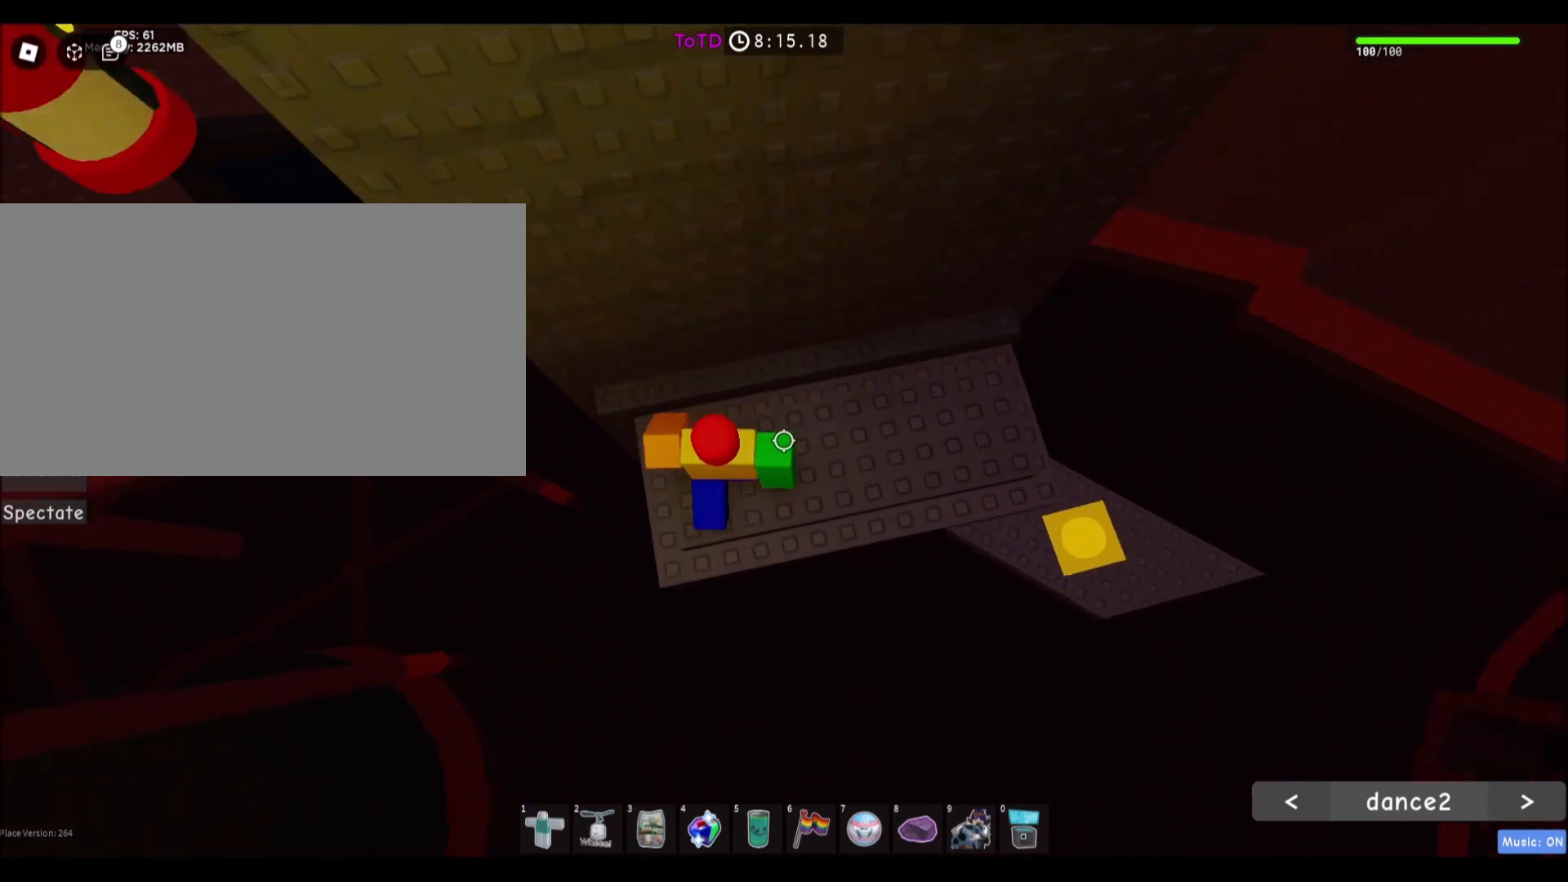
{"keys": ["d"], "mouse": [], "events": [[100, "mouse_wheel", "up"], [300, "space", "down"], [467, "space", "up"]]}
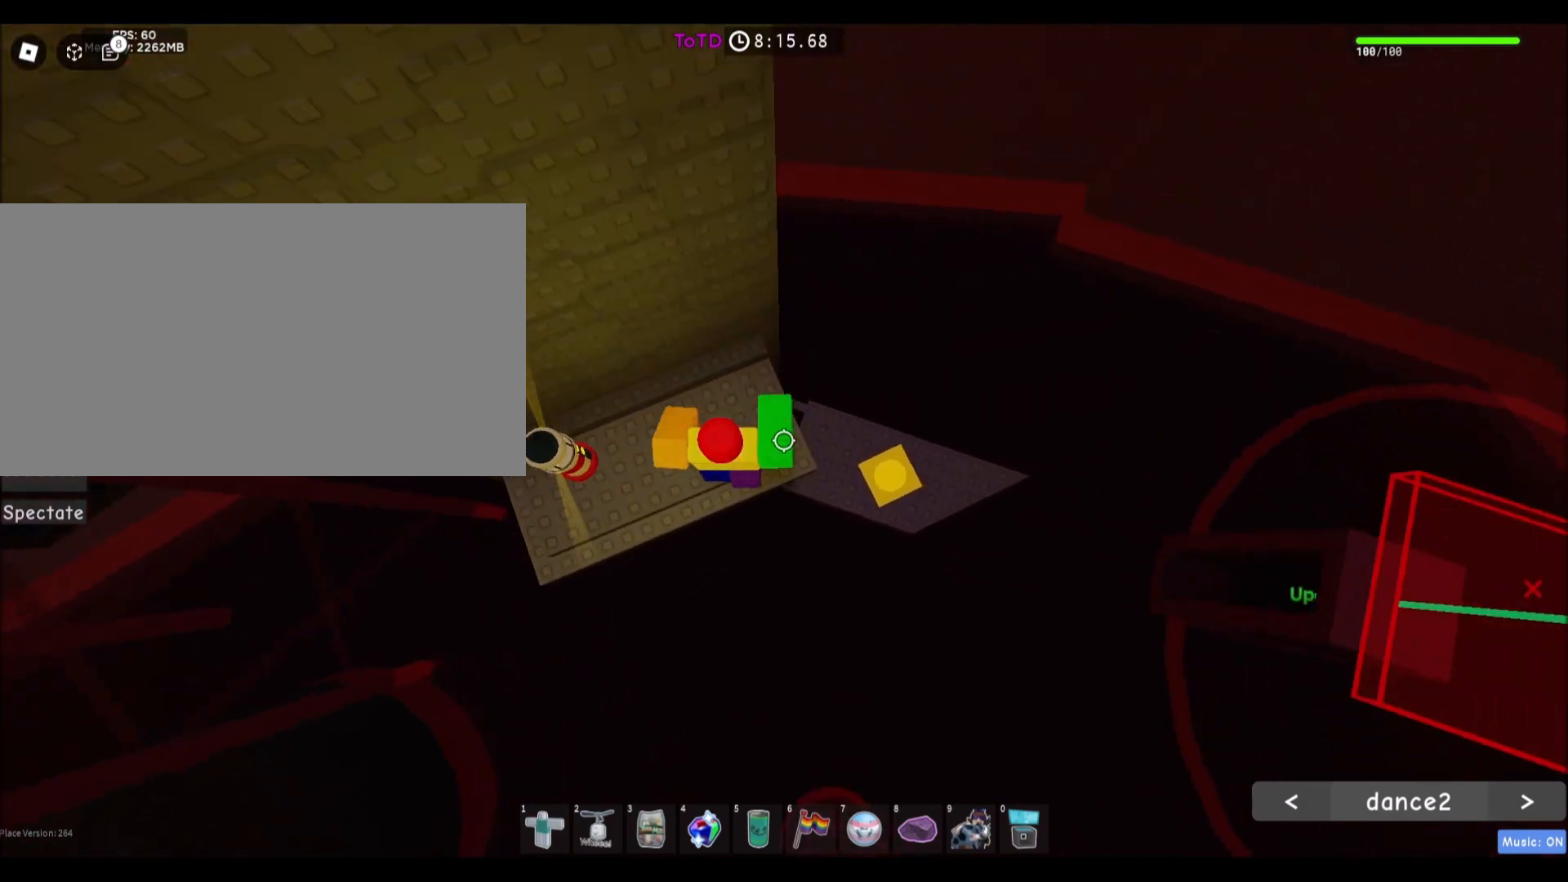
{"keys": [], "mouse": [], "events": [[467, "d", "up"]]}
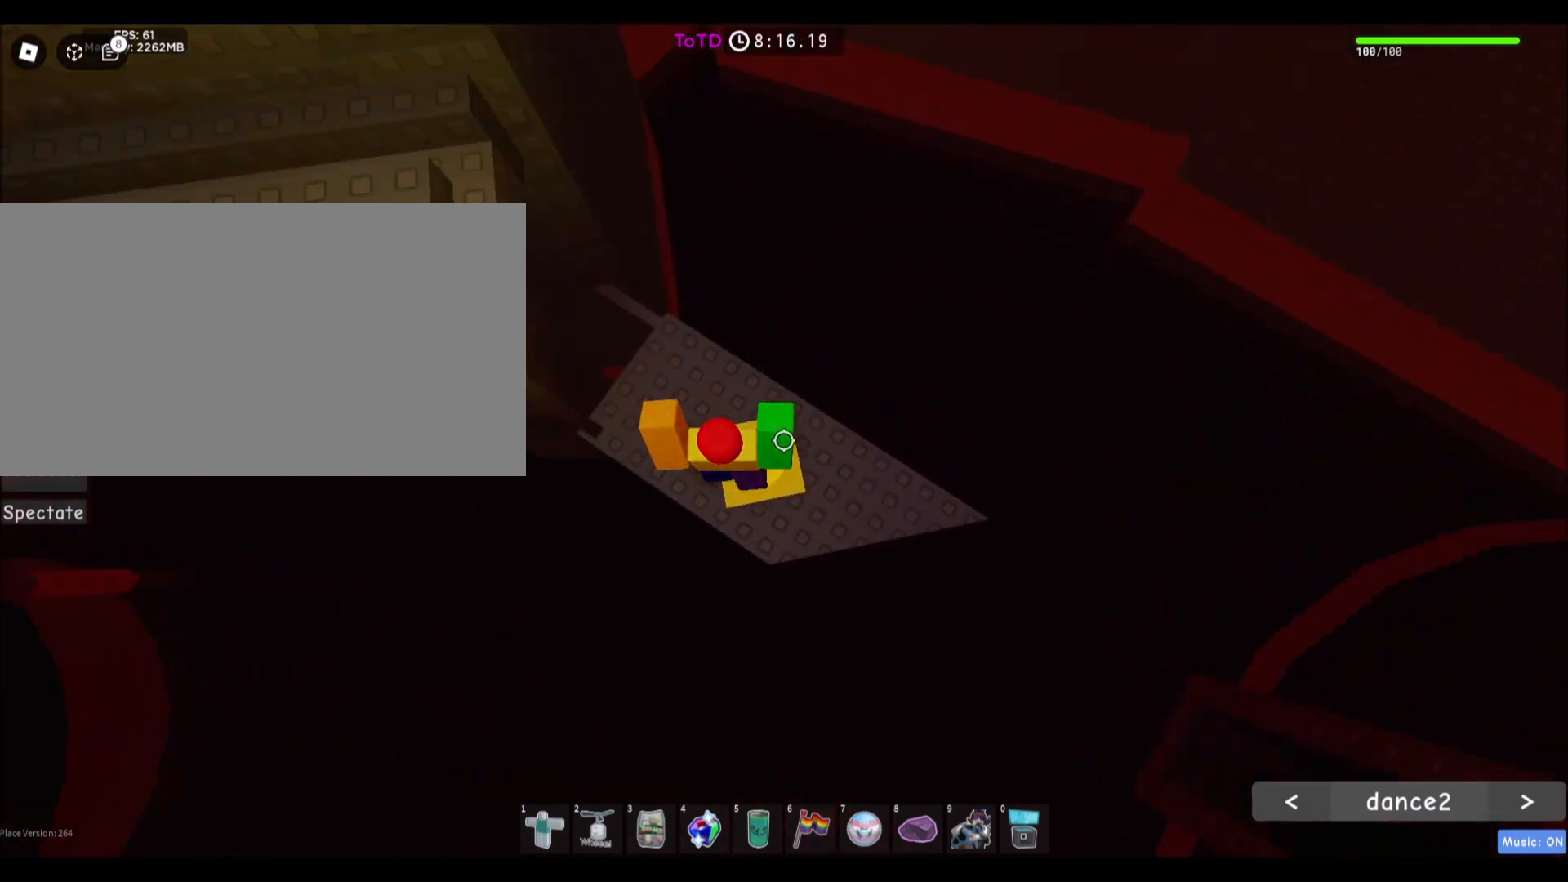
{"keys": [], "mouse": [], "events": []}
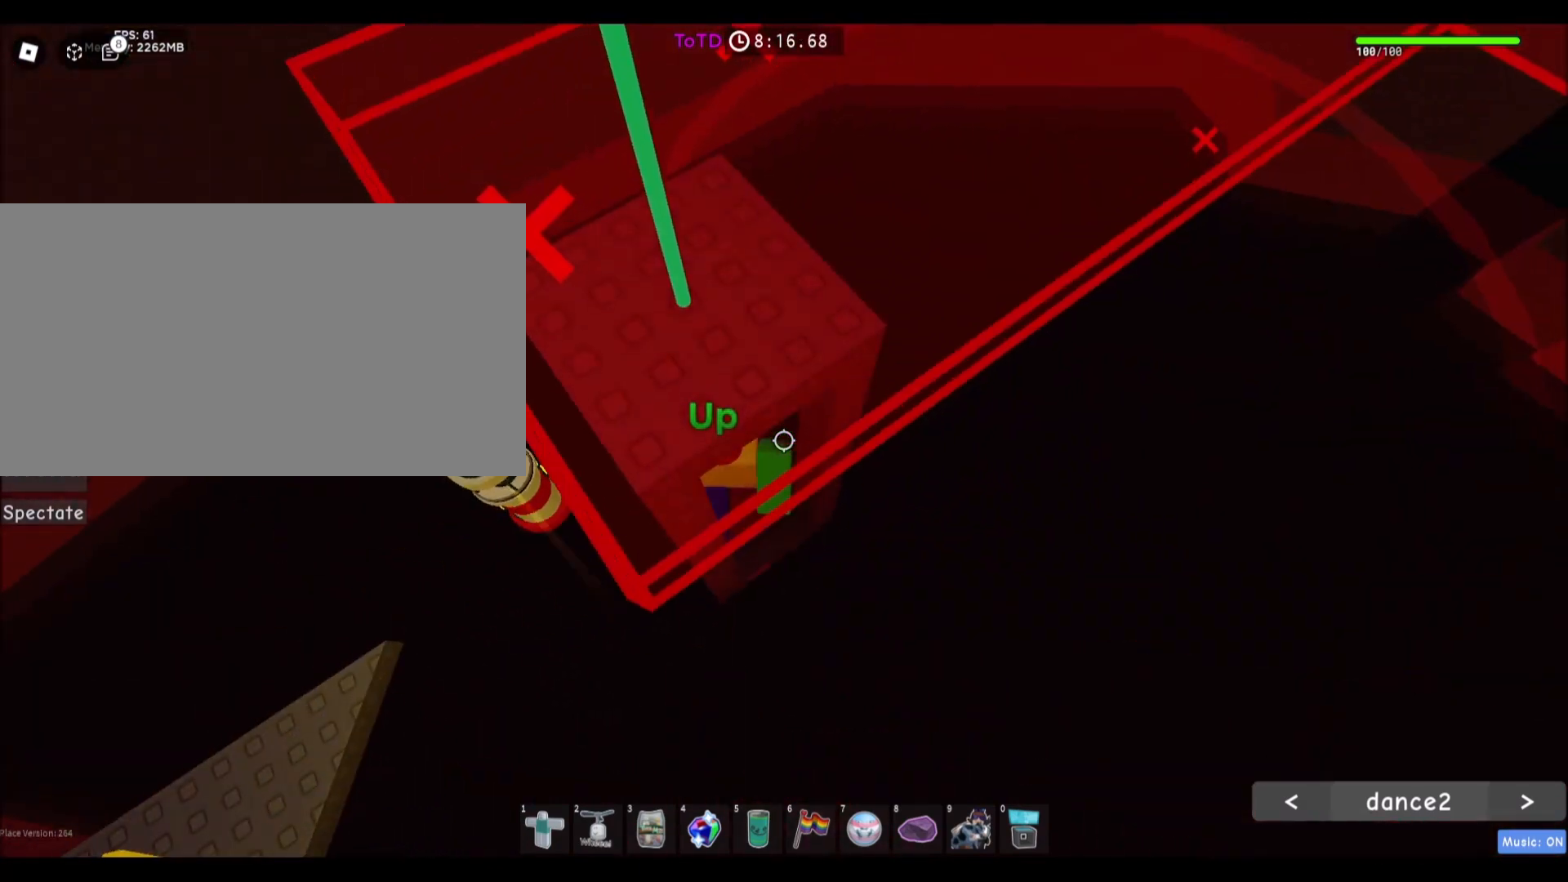
{"keys": ["d"], "mouse": [], "events": [[33, "d", "down"]]}
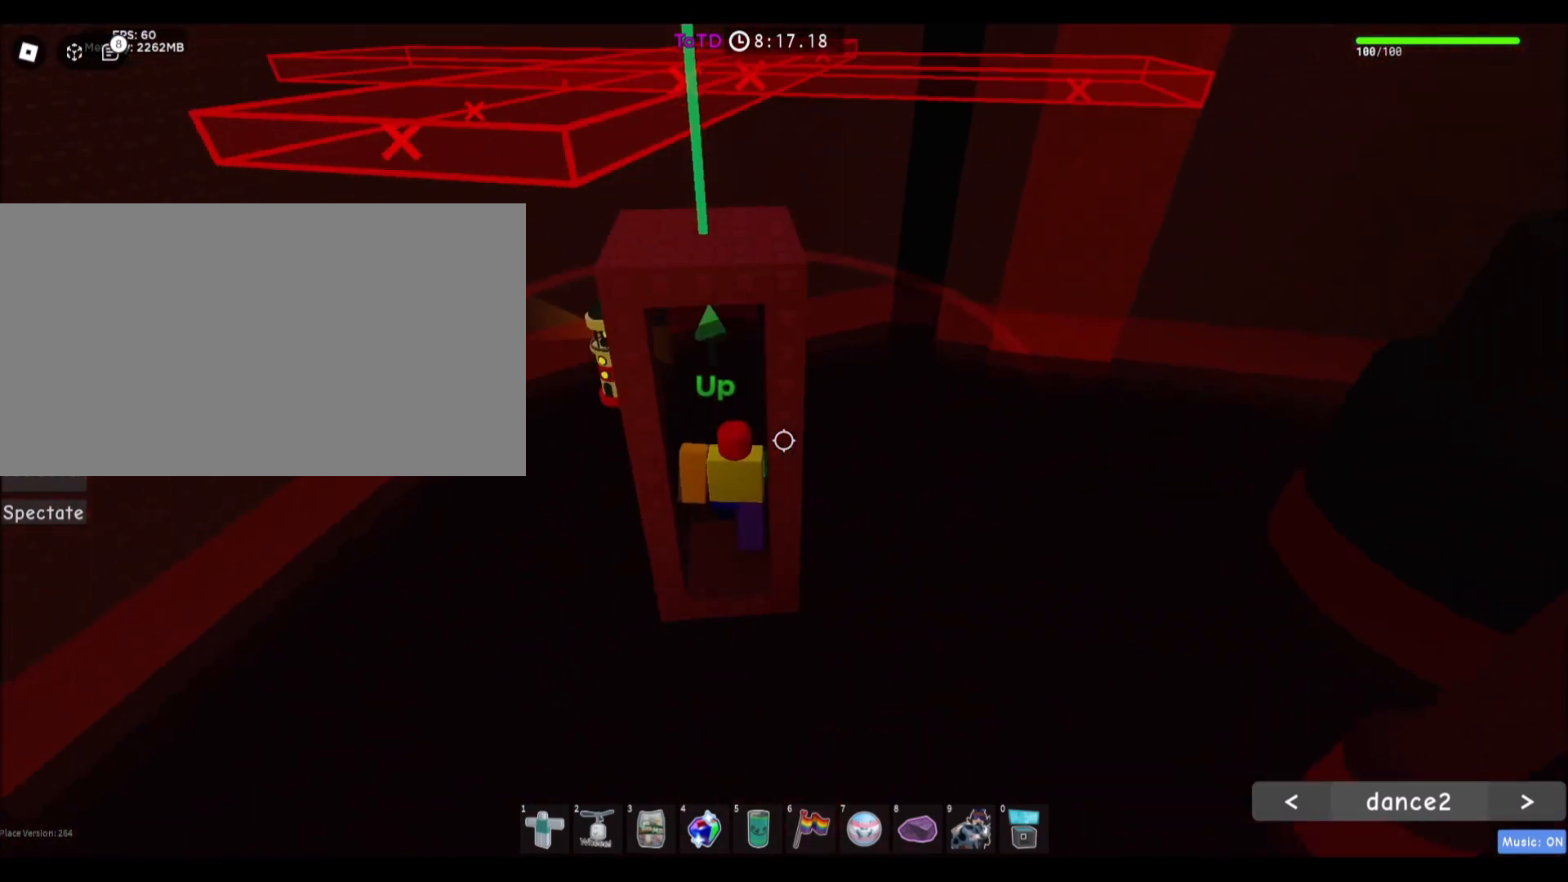
{"keys": ["space"], "mouse": [], "events": [[300, "d", "up"], [433, "space", "down"]]}
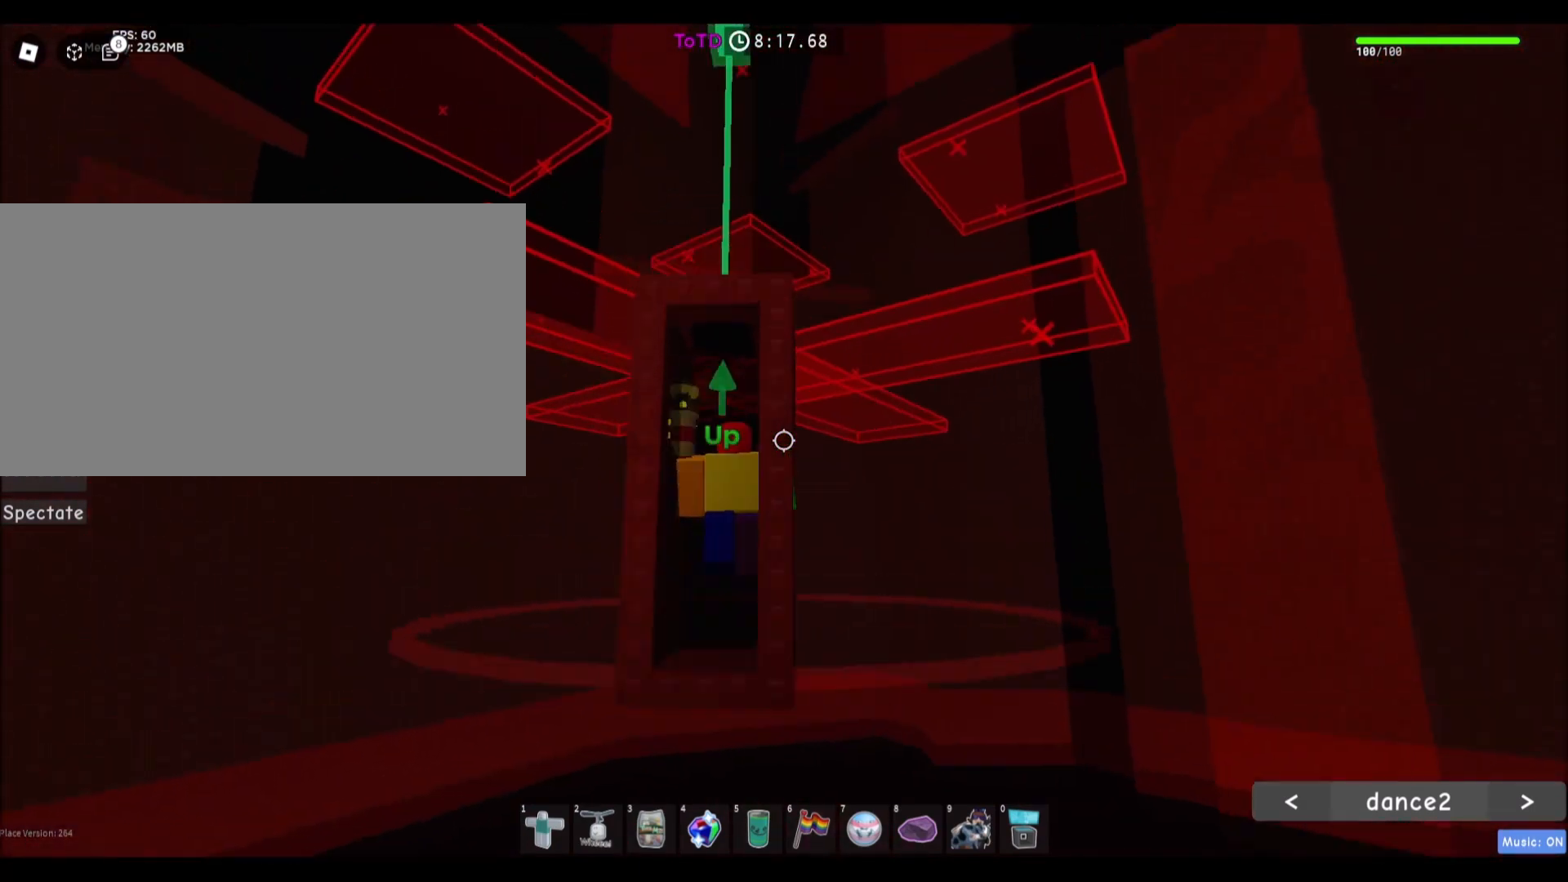
{"keys": [], "mouse": [], "events": [[67, "space", "up"]]}
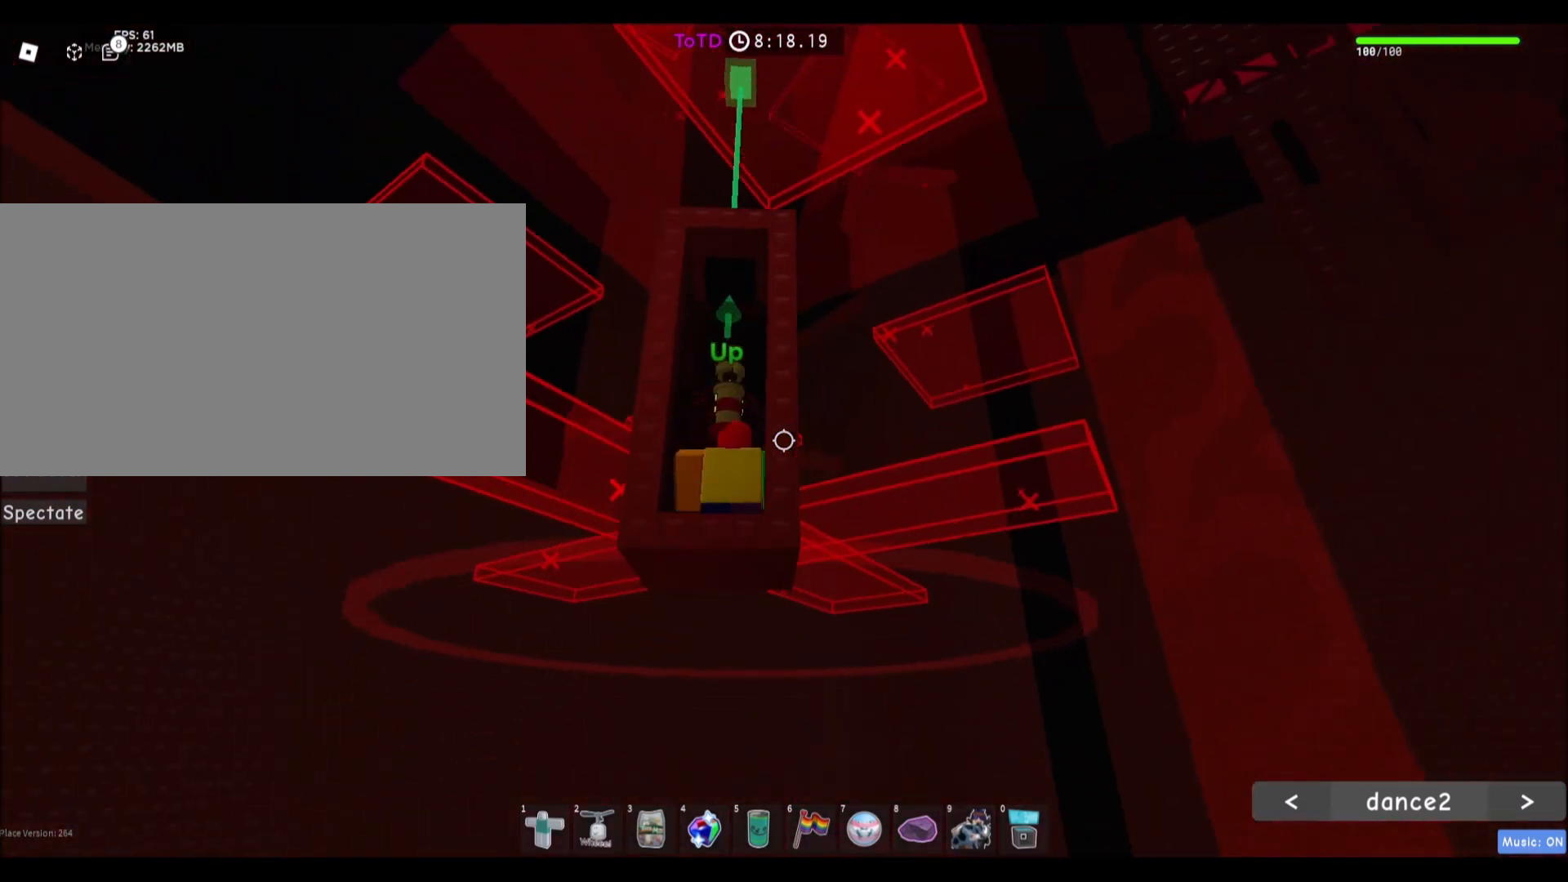
{"keys": [], "mouse": [], "events": []}
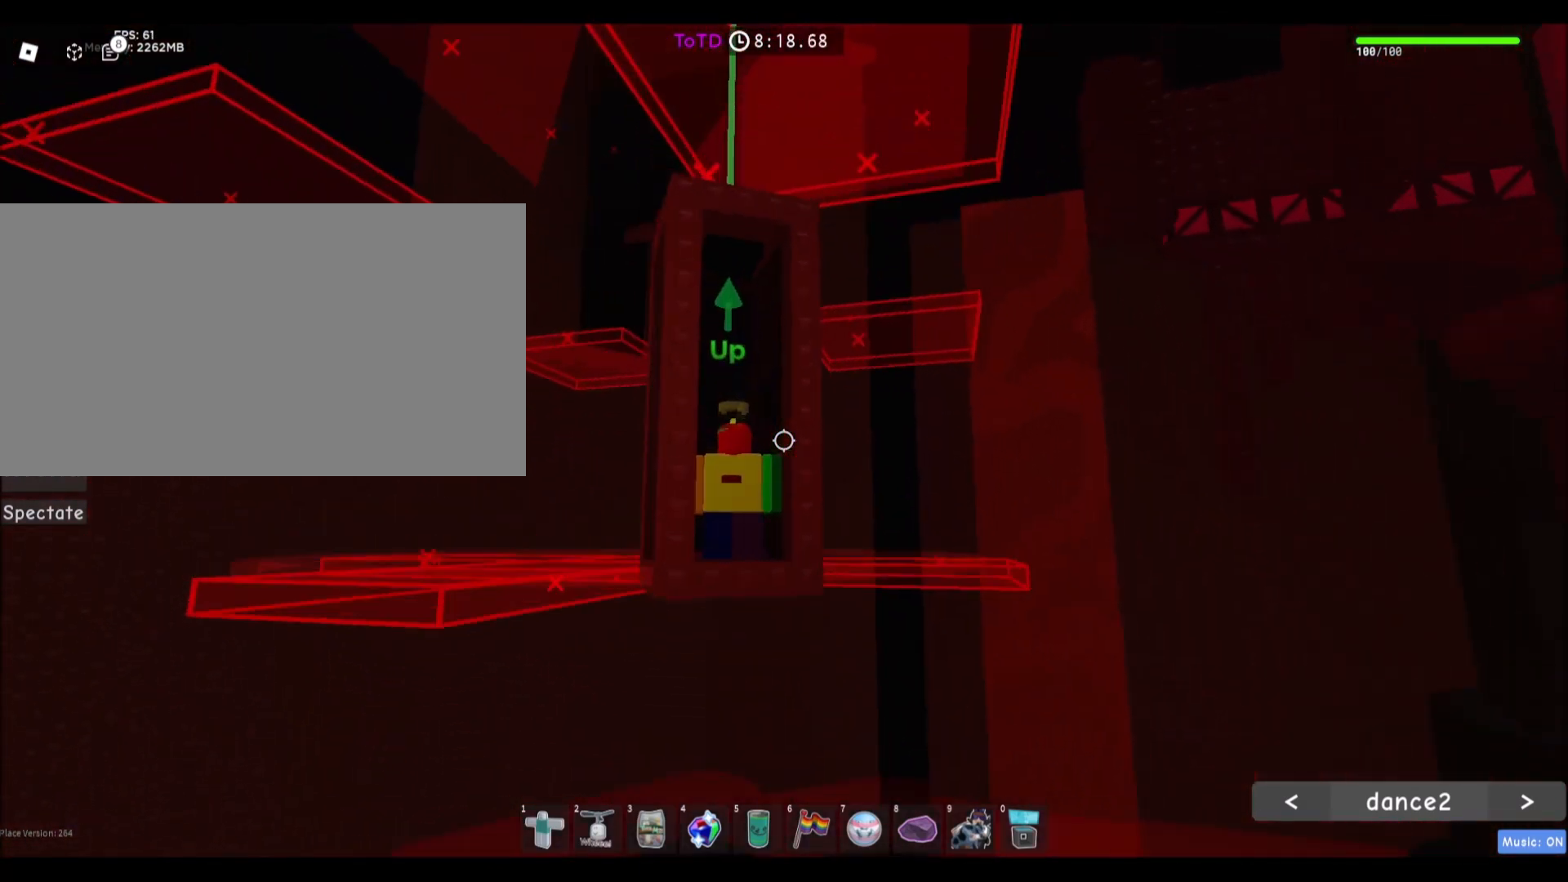
{"keys": ["a"], "mouse": [], "events": [[267, "a", "down"]]}